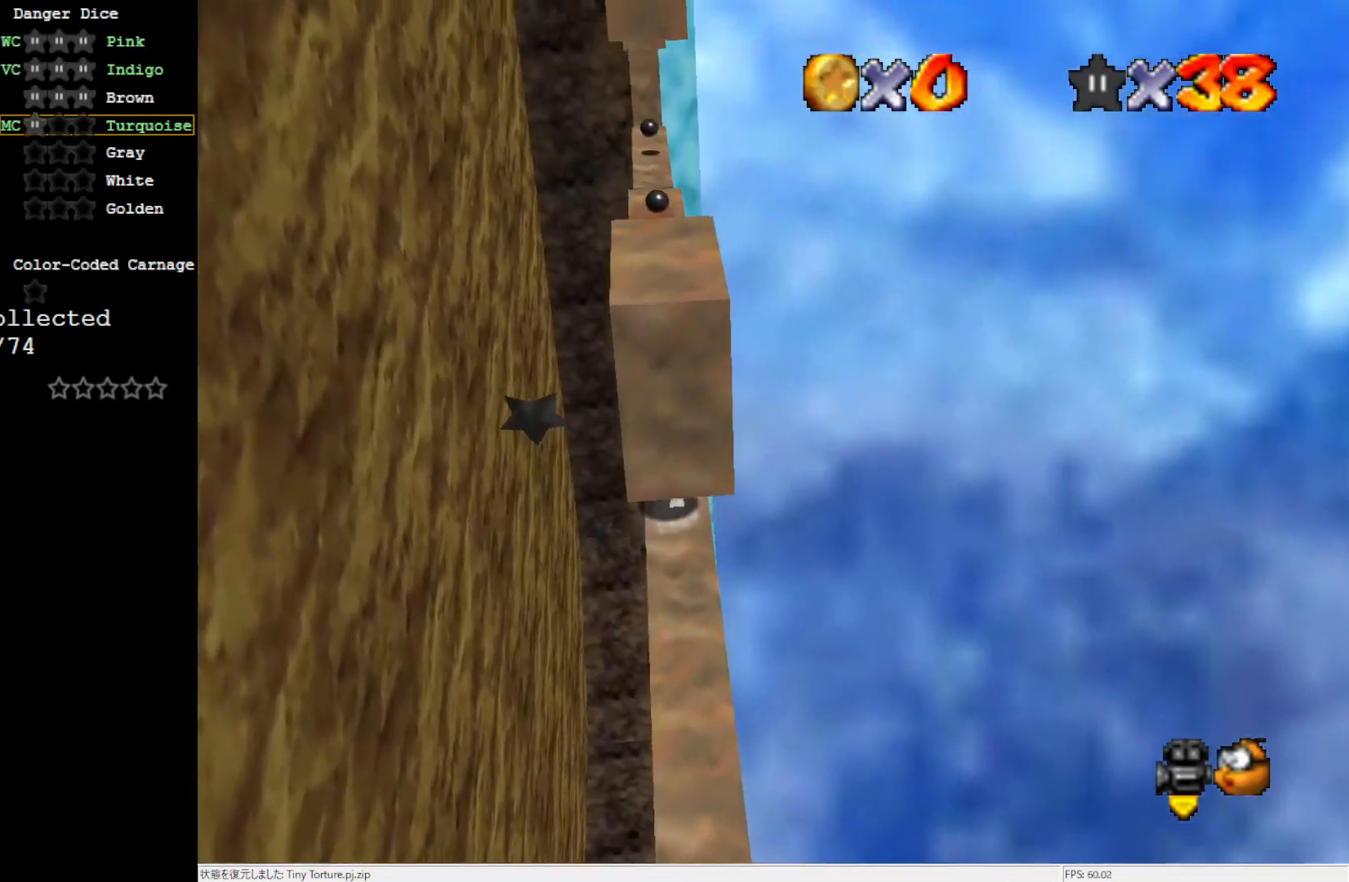
Gameplay with a controller (Nintendo layout); each line is a JSON object with the inputs held at the frame after it. "events" lists button and stick changes between this image and that frame as [ms after this image, input, new state], when the widget could be followed in between. Not read: L3 R3.
{"buttons": [], "left_stick": "center", "events": [[200, "left_stick", "center"]]}
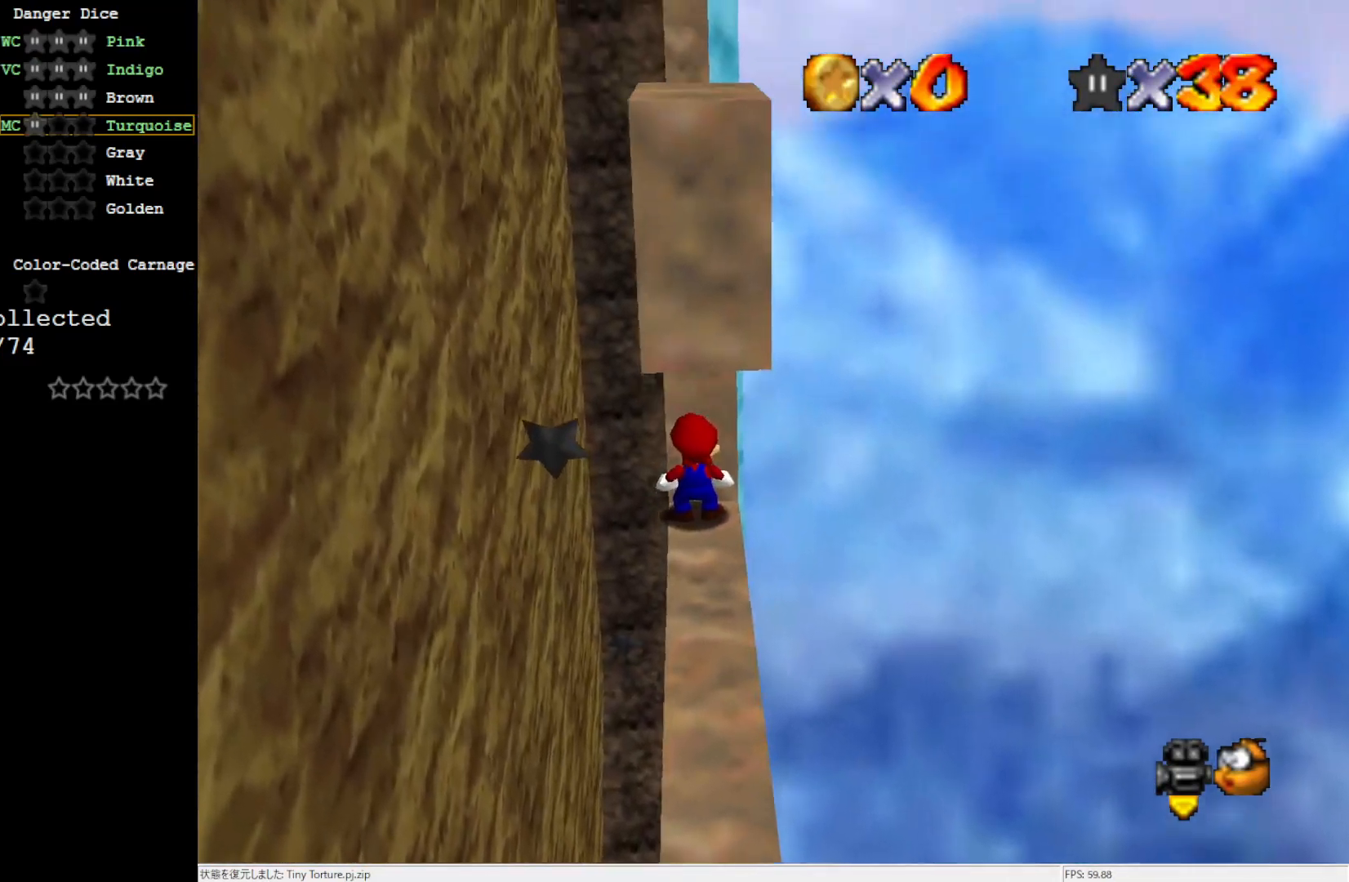
{"buttons": [], "left_stick": "up-left", "events": [[50, "left_stick", "left"], [200, "A", "down"], [250, "A", "up"], [467, "left_stick", "up-left"]]}
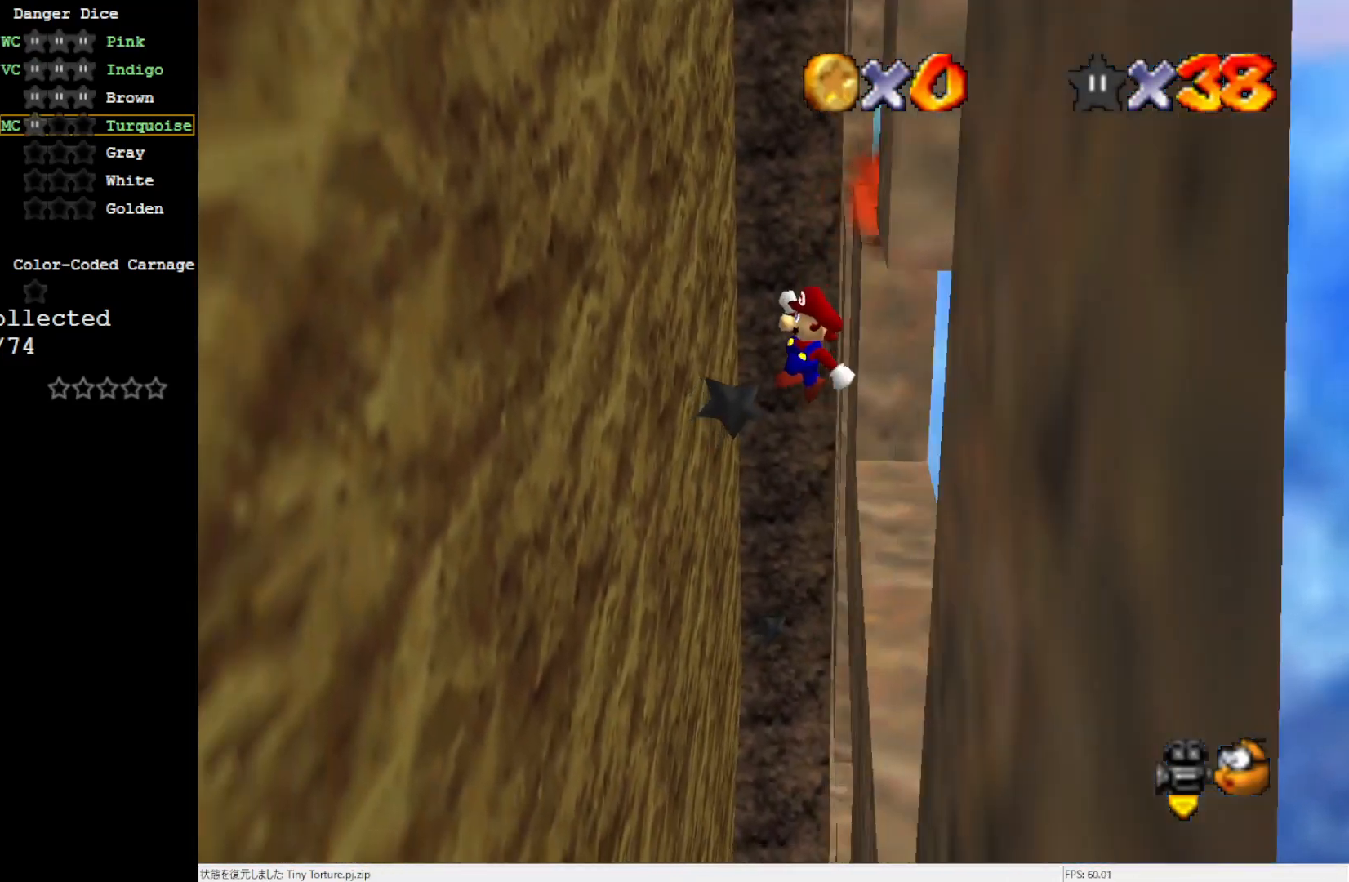
{"buttons": ["A"], "left_stick": "up-left", "events": [[500, "A", "down"]]}
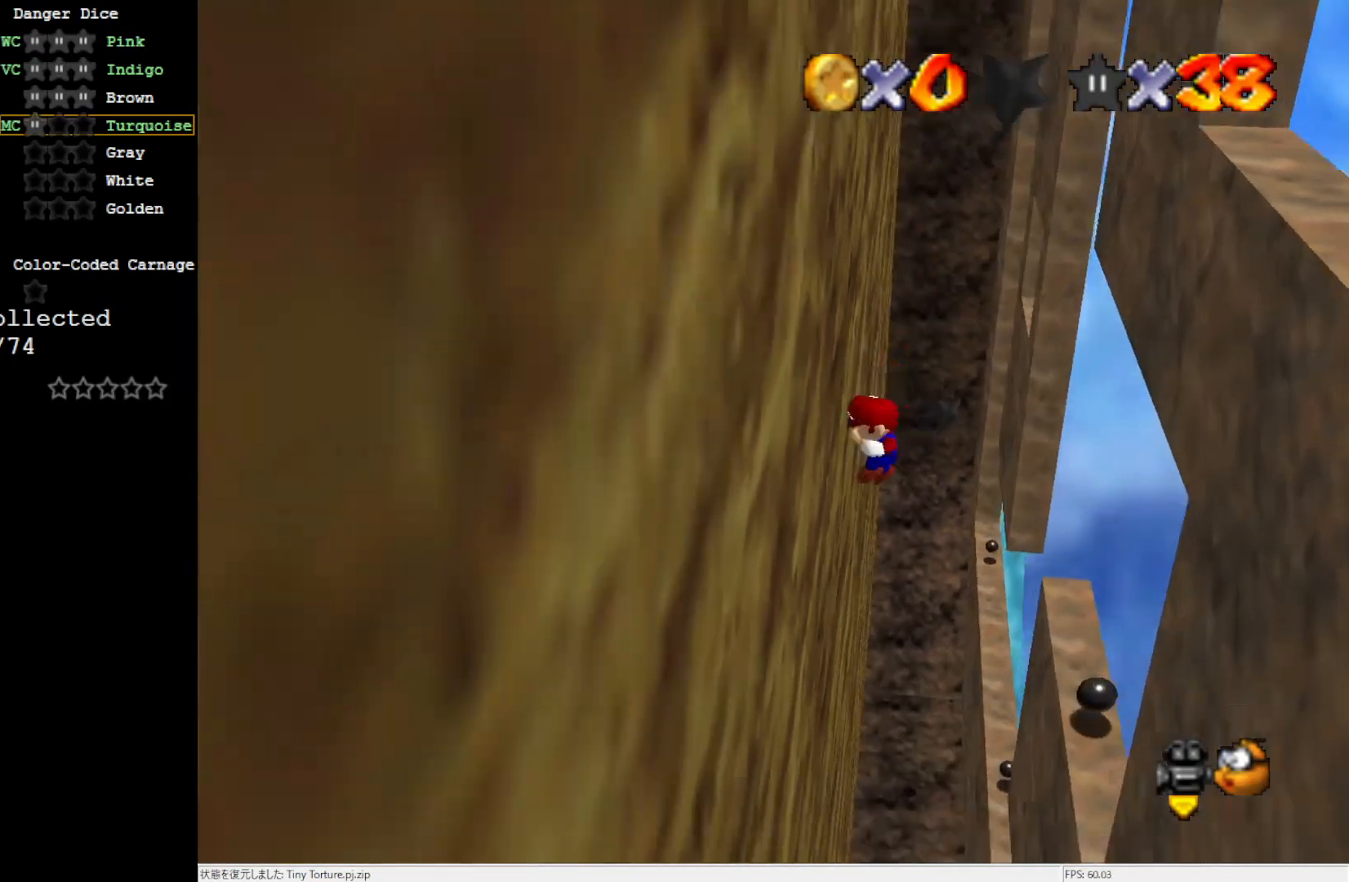
{"buttons": ["A"], "left_stick": "up-right", "events": [[50, "A", "up"], [50, "left_stick", "up"], [167, "left_stick", "up-right"], [483, "A", "down"]]}
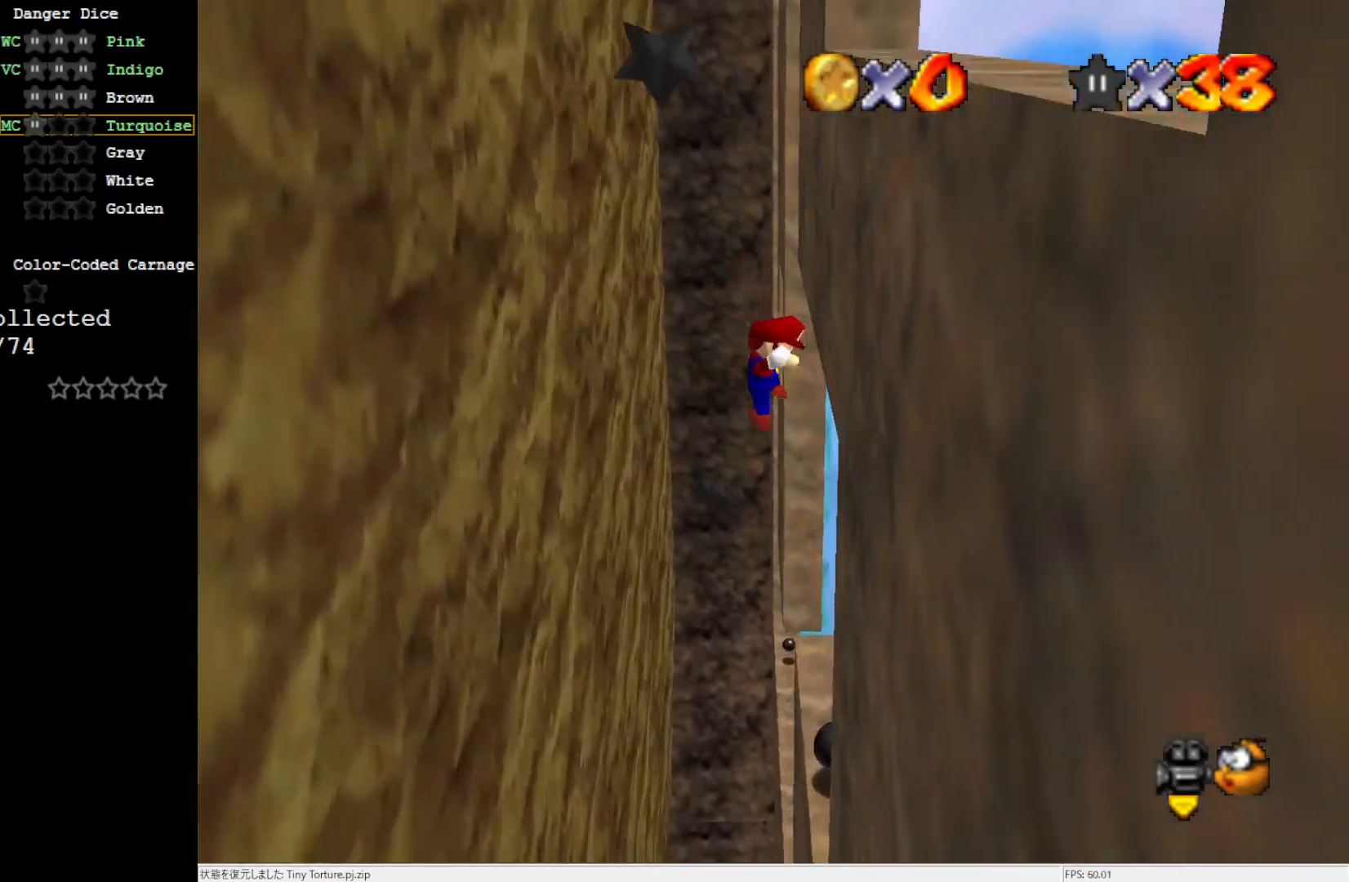
{"buttons": ["A"], "left_stick": "up-left", "events": [[100, "left_stick", "up-left"], [133, "A", "up"], [467, "A", "down"]]}
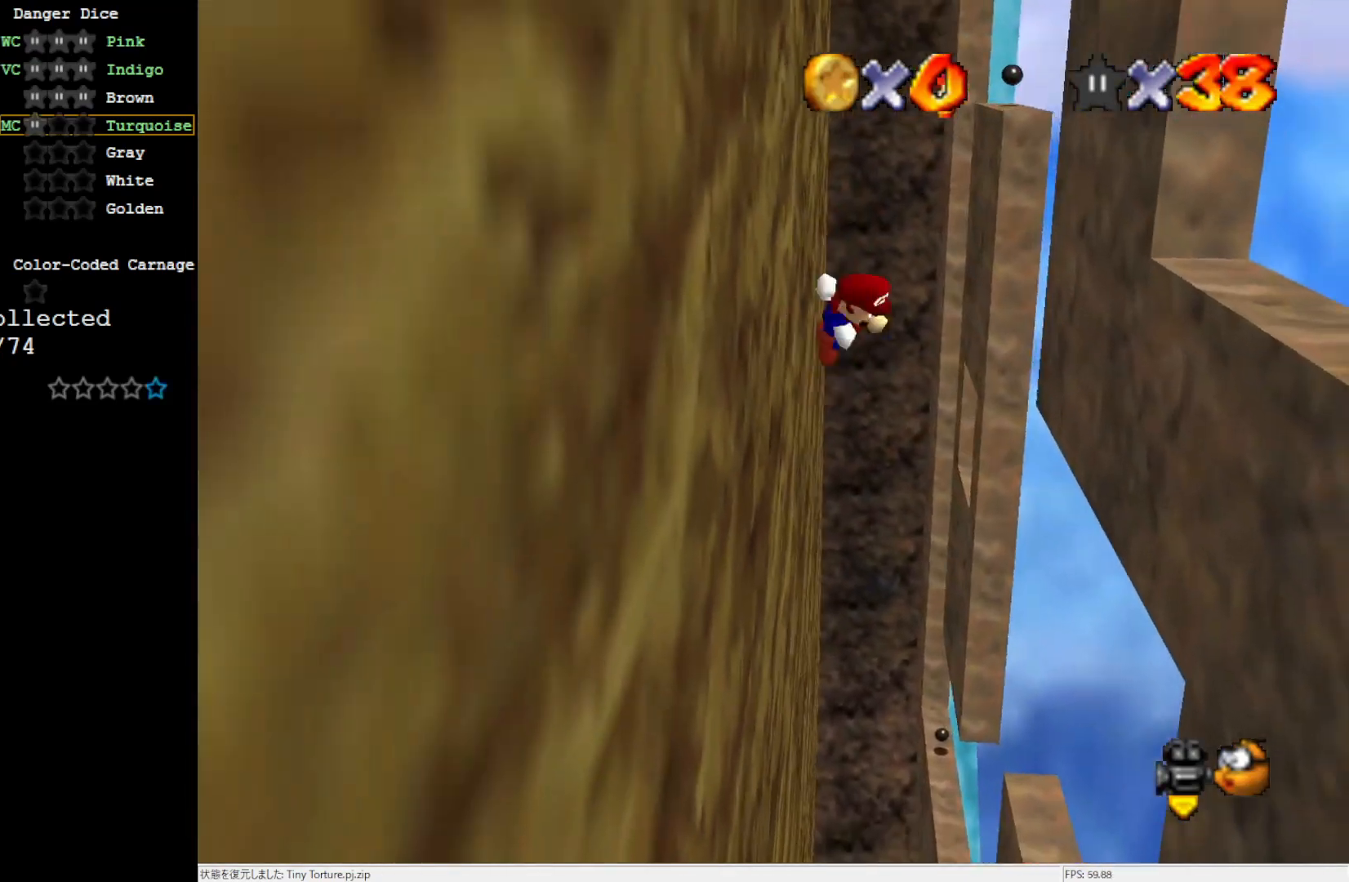
{"buttons": ["A"], "left_stick": "up", "events": [[50, "A", "up"], [100, "left_stick", "up-right"], [433, "A", "down"], [500, "left_stick", "up"]]}
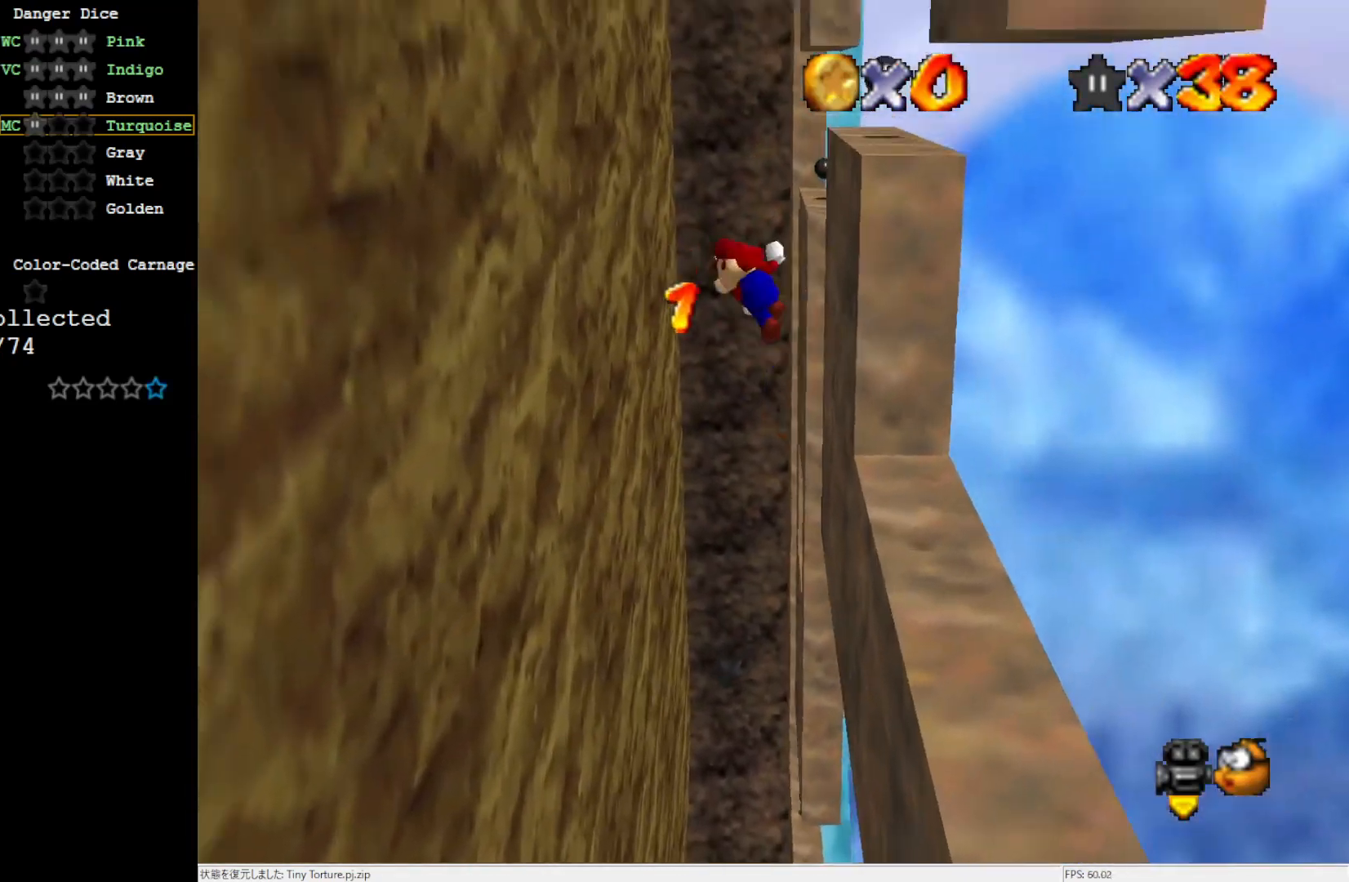
{"buttons": ["A"], "left_stick": "up", "events": [[167, "left_stick", "up-left"], [200, "A", "up"], [433, "A", "down"], [500, "left_stick", "up"]]}
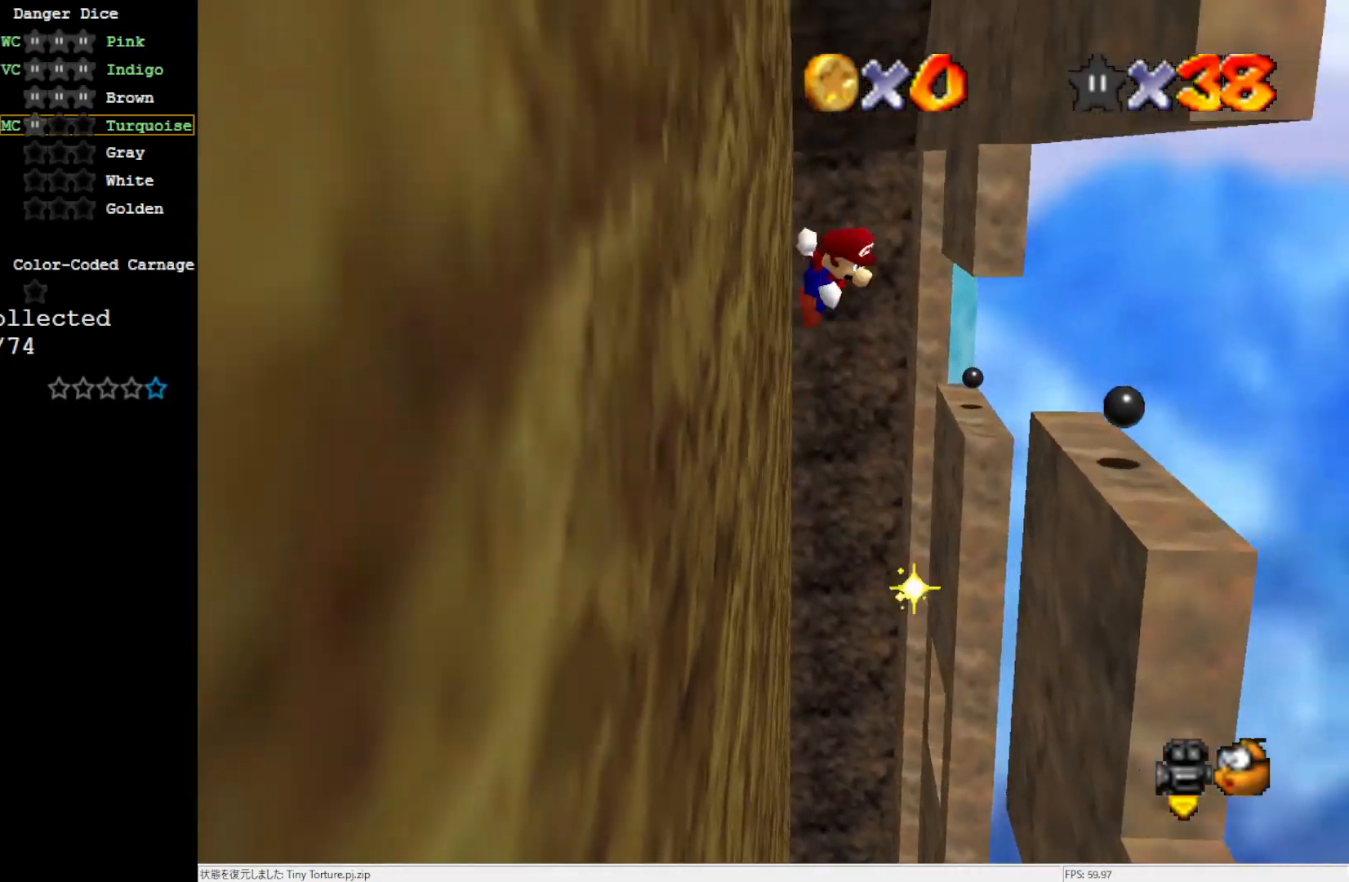
{"buttons": [], "left_stick": "up-right", "events": [[167, "A", "up"], [233, "left_stick", "up-right"], [433, "A", "down"], [500, "A", "up"]]}
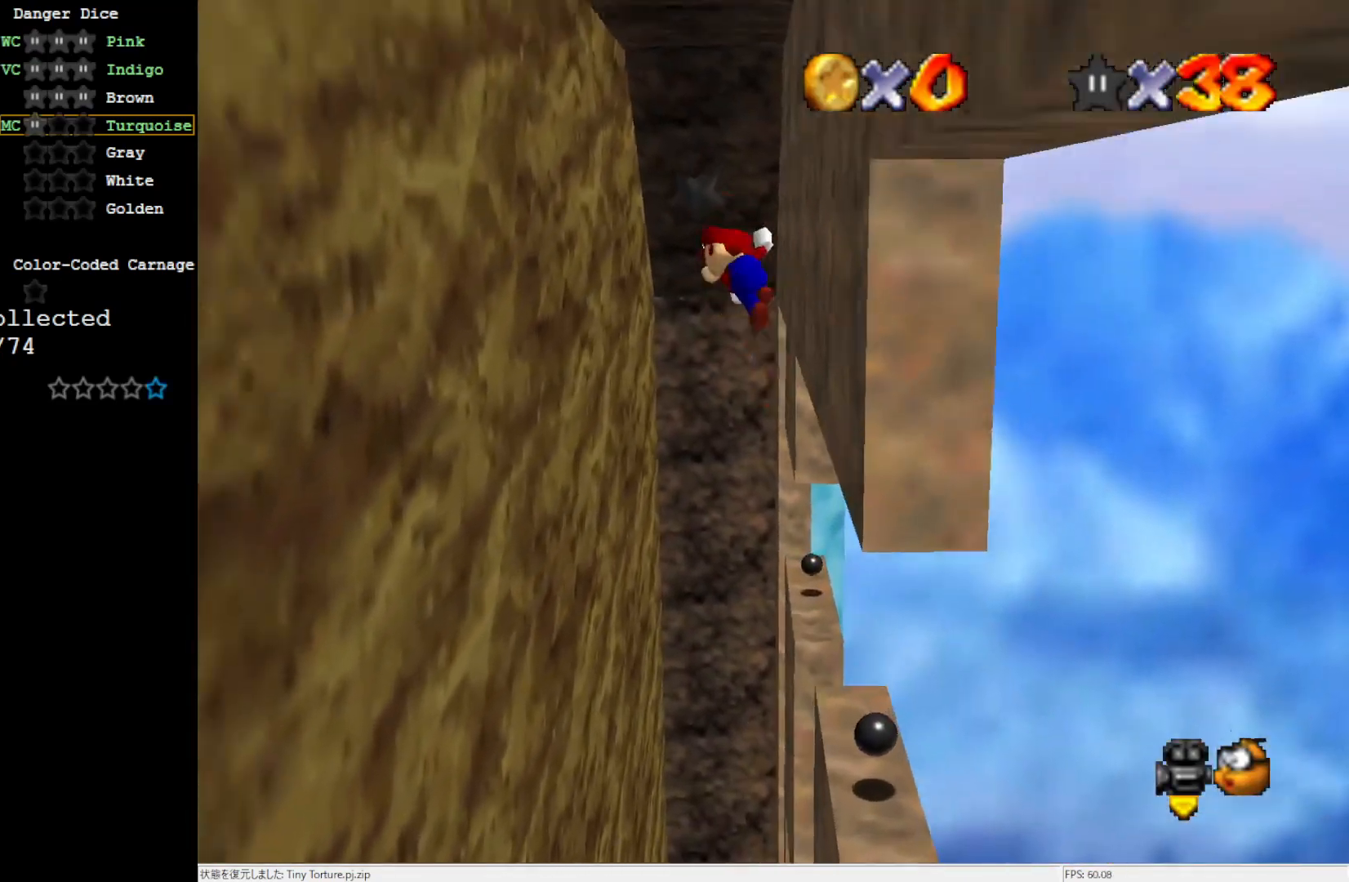
{"buttons": [], "left_stick": "up-left", "events": [[83, "left_stick", "up-left"], [433, "A", "down"], [500, "A", "up"]]}
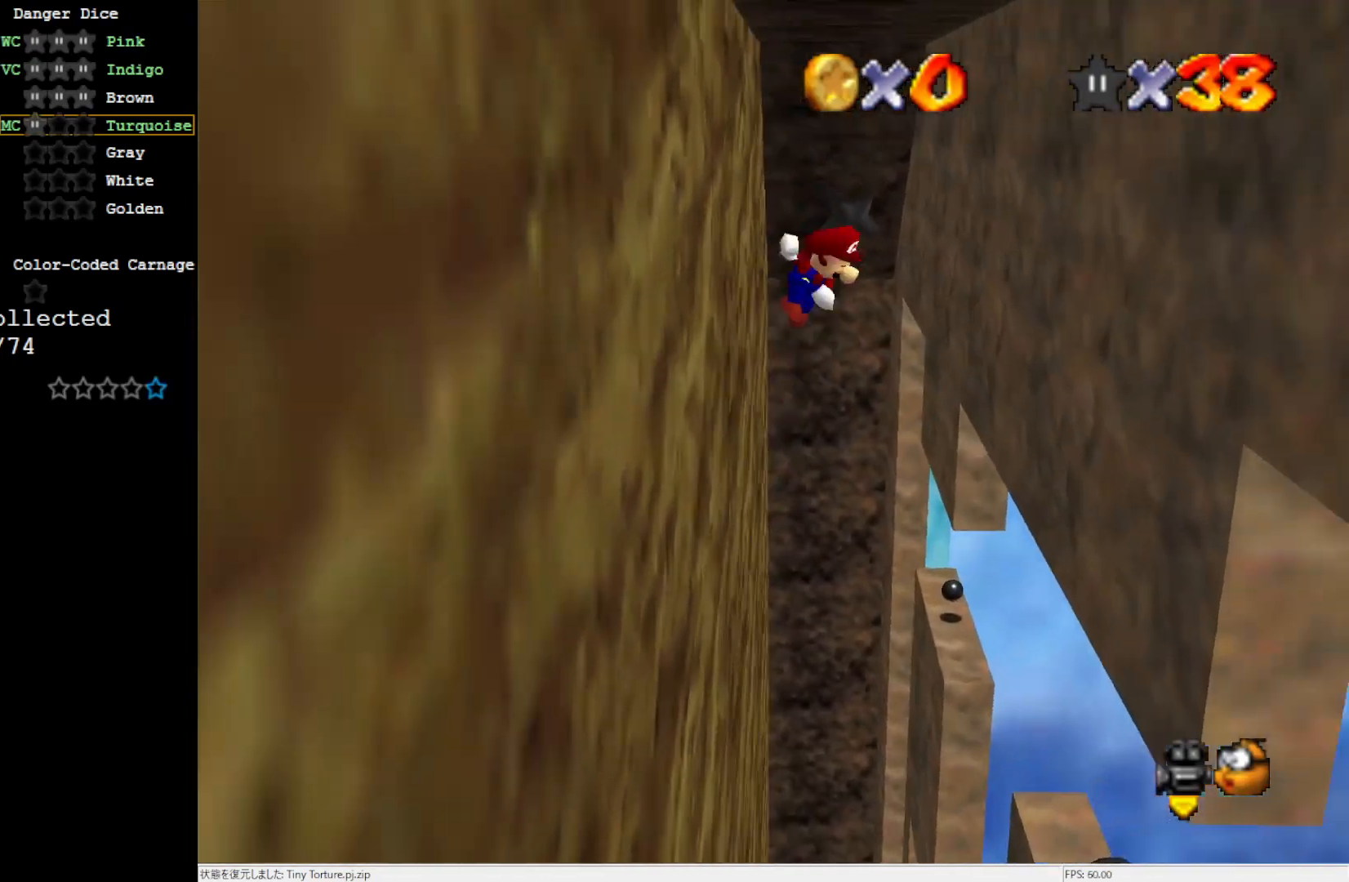
{"buttons": [], "left_stick": "up-right", "events": [[100, "left_stick", "up"], [283, "left_stick", "up-right"]]}
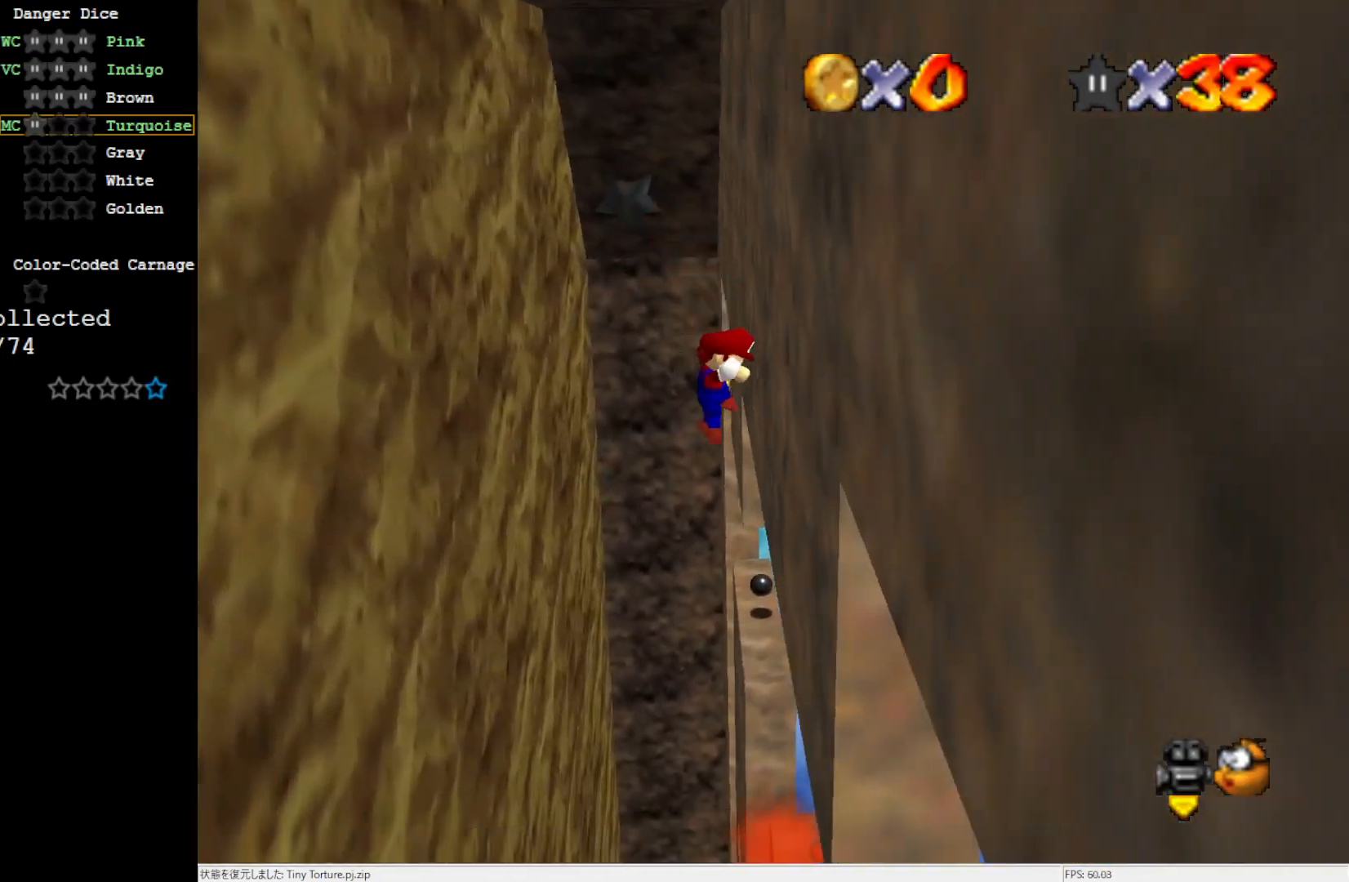
{"buttons": [], "left_stick": "up-left", "events": [[50, "A", "down"], [133, "A", "up"], [400, "left_stick", "up-left"]]}
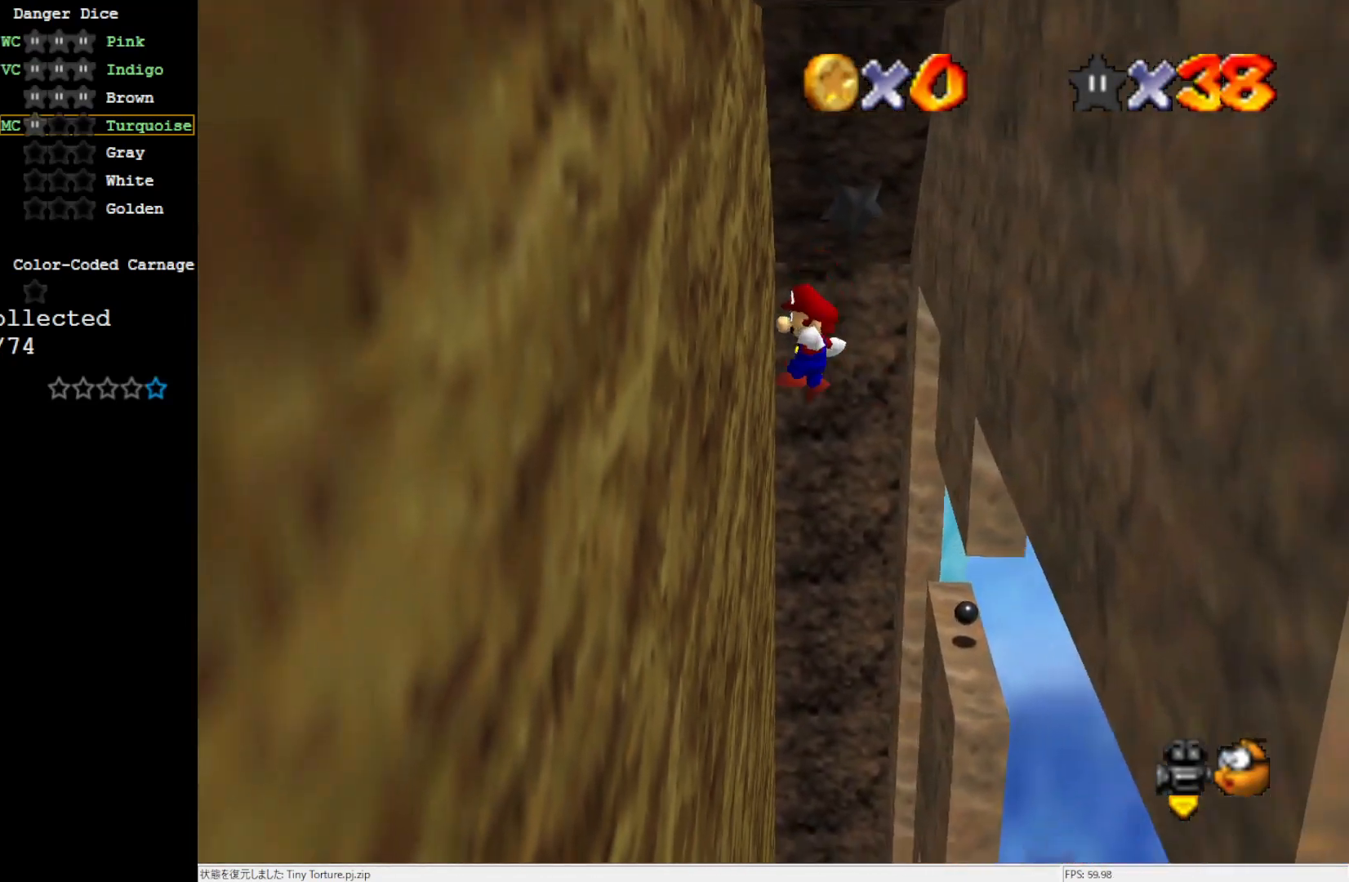
{"buttons": [], "left_stick": "up-right", "events": [[233, "A", "down"], [250, "A", "up"], [433, "left_stick", "up-right"]]}
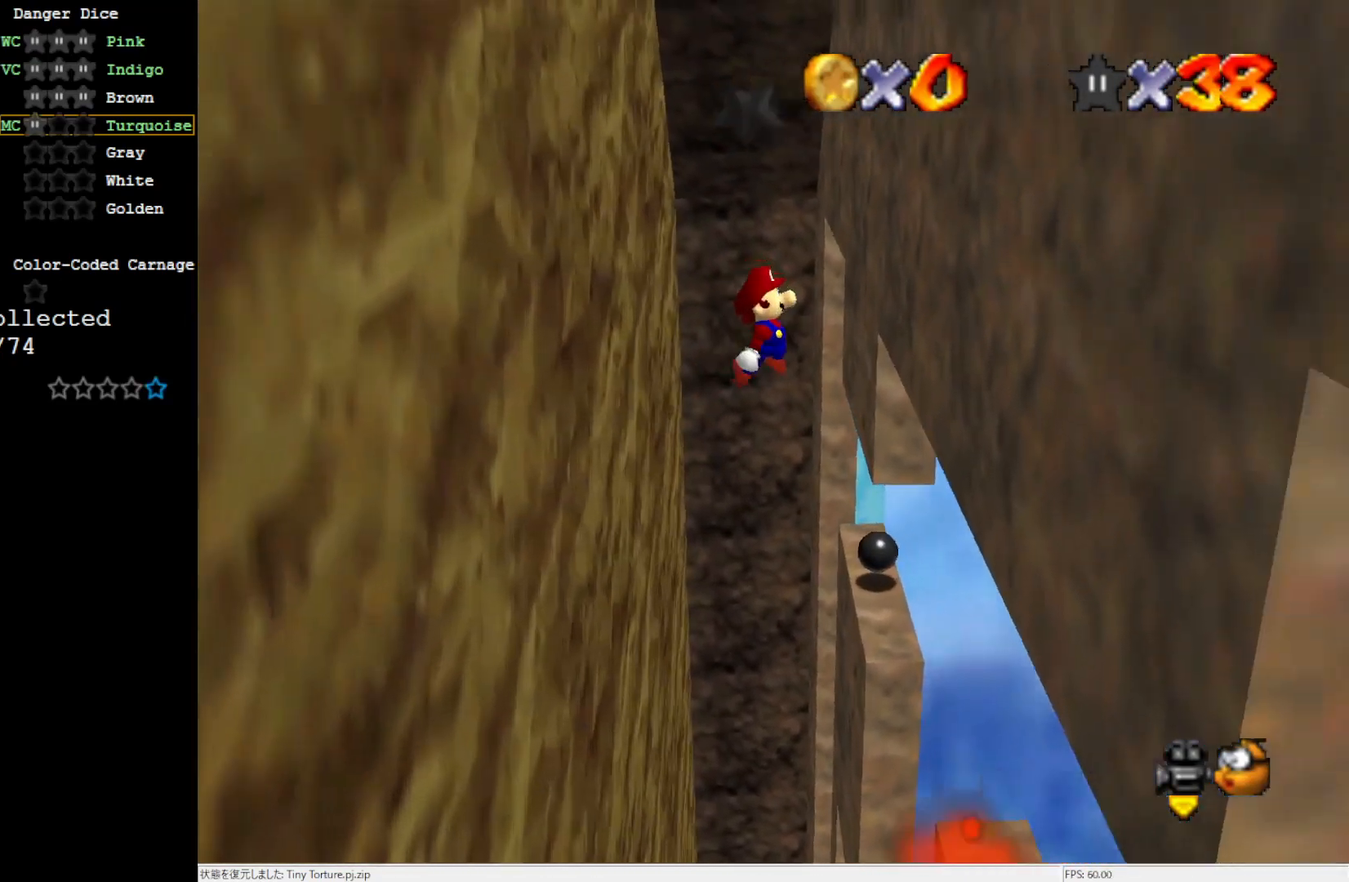
{"buttons": [], "left_stick": "up-right", "events": [[283, "A", "down"], [350, "A", "up"]]}
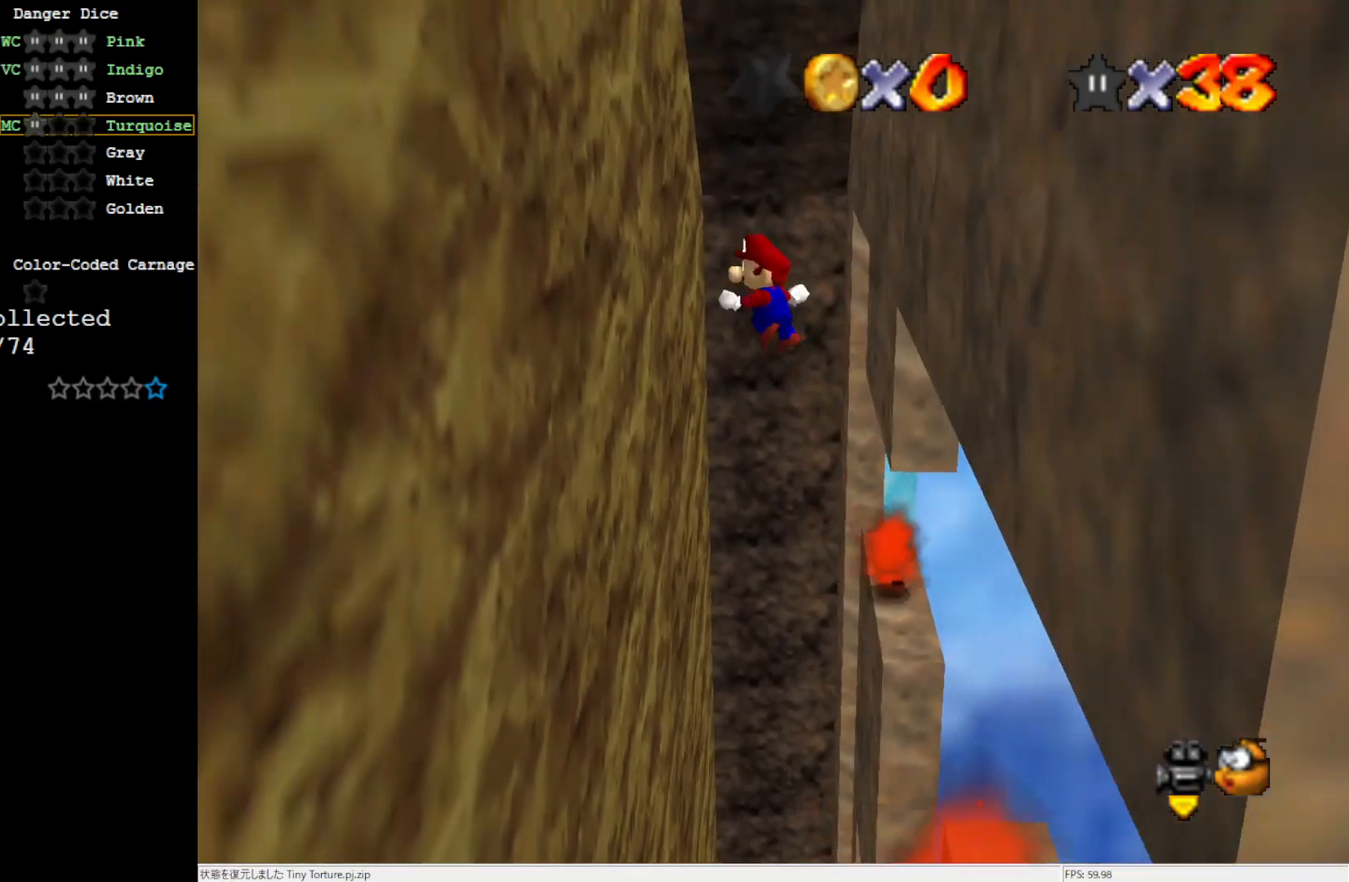
{"buttons": [], "left_stick": "up", "events": [[50, "left_stick", "up-left"], [367, "A", "down"], [433, "A", "up"], [433, "left_stick", "up"]]}
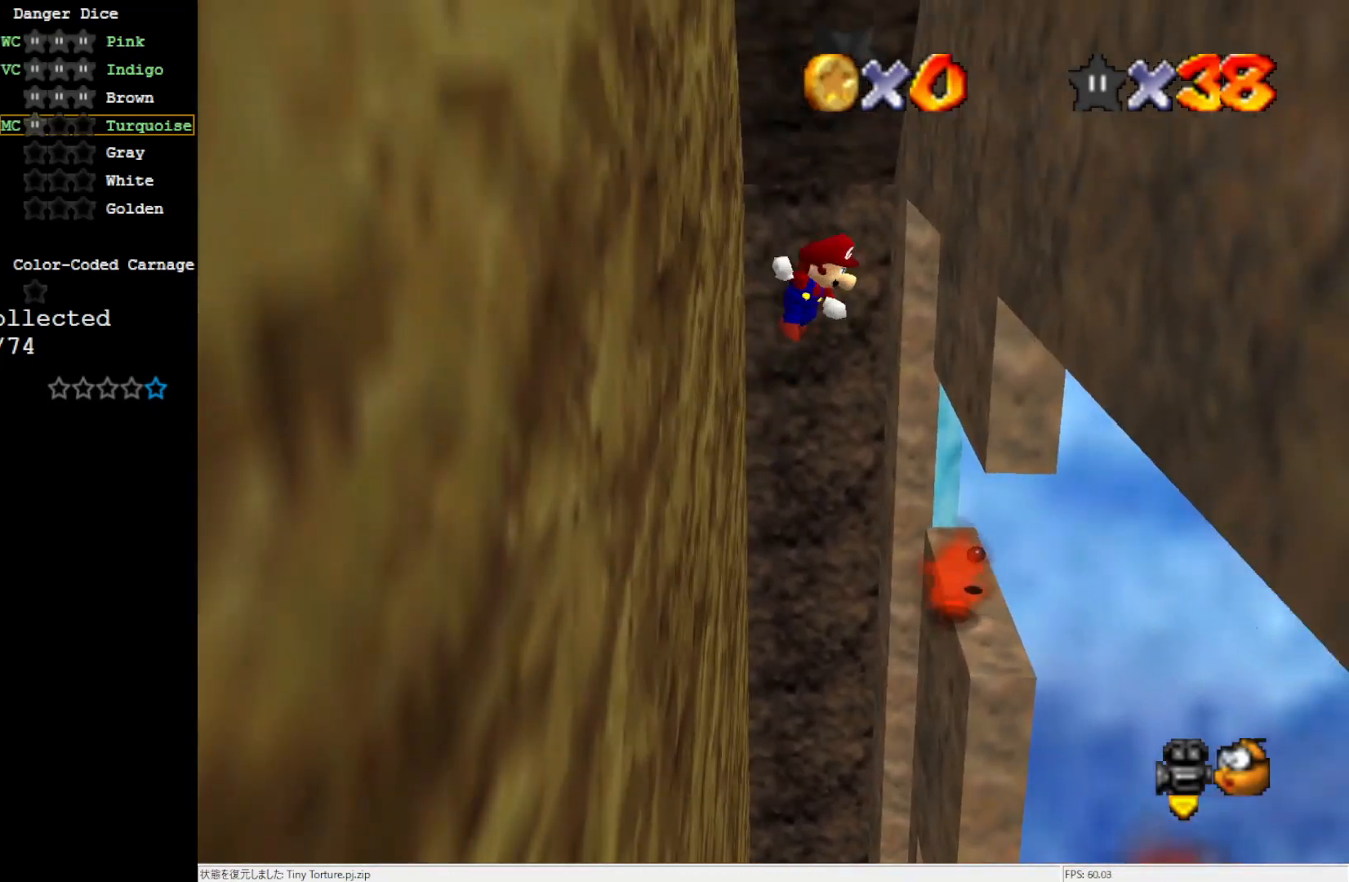
{"buttons": [], "left_stick": "up-right", "events": [[50, "left_stick", "up-right"], [350, "A", "down"], [467, "A", "up"]]}
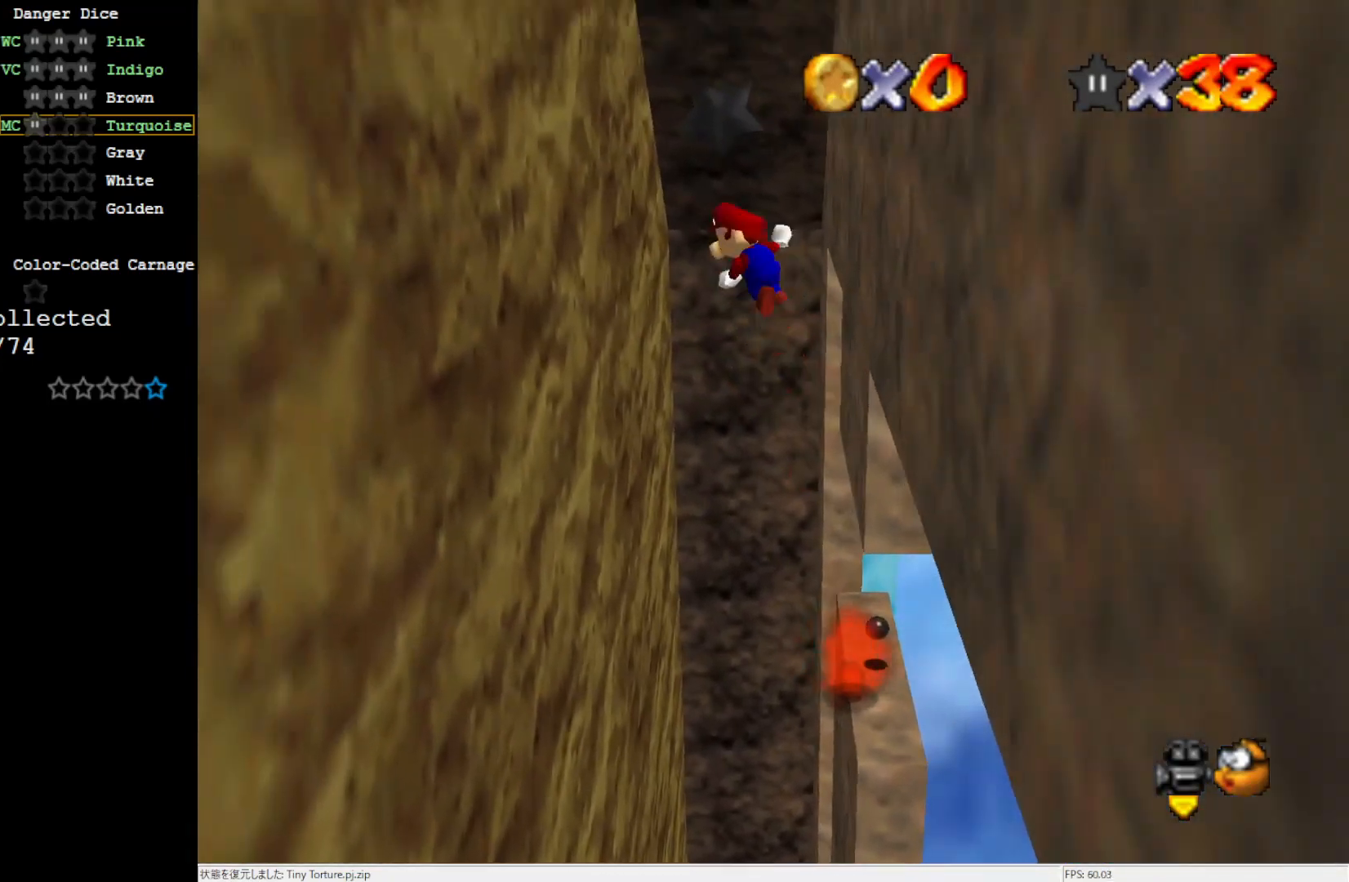
{"buttons": [], "left_stick": "up", "events": [[33, "left_stick", "up-left"], [433, "A", "down"], [467, "A", "up"], [500, "left_stick", "up"]]}
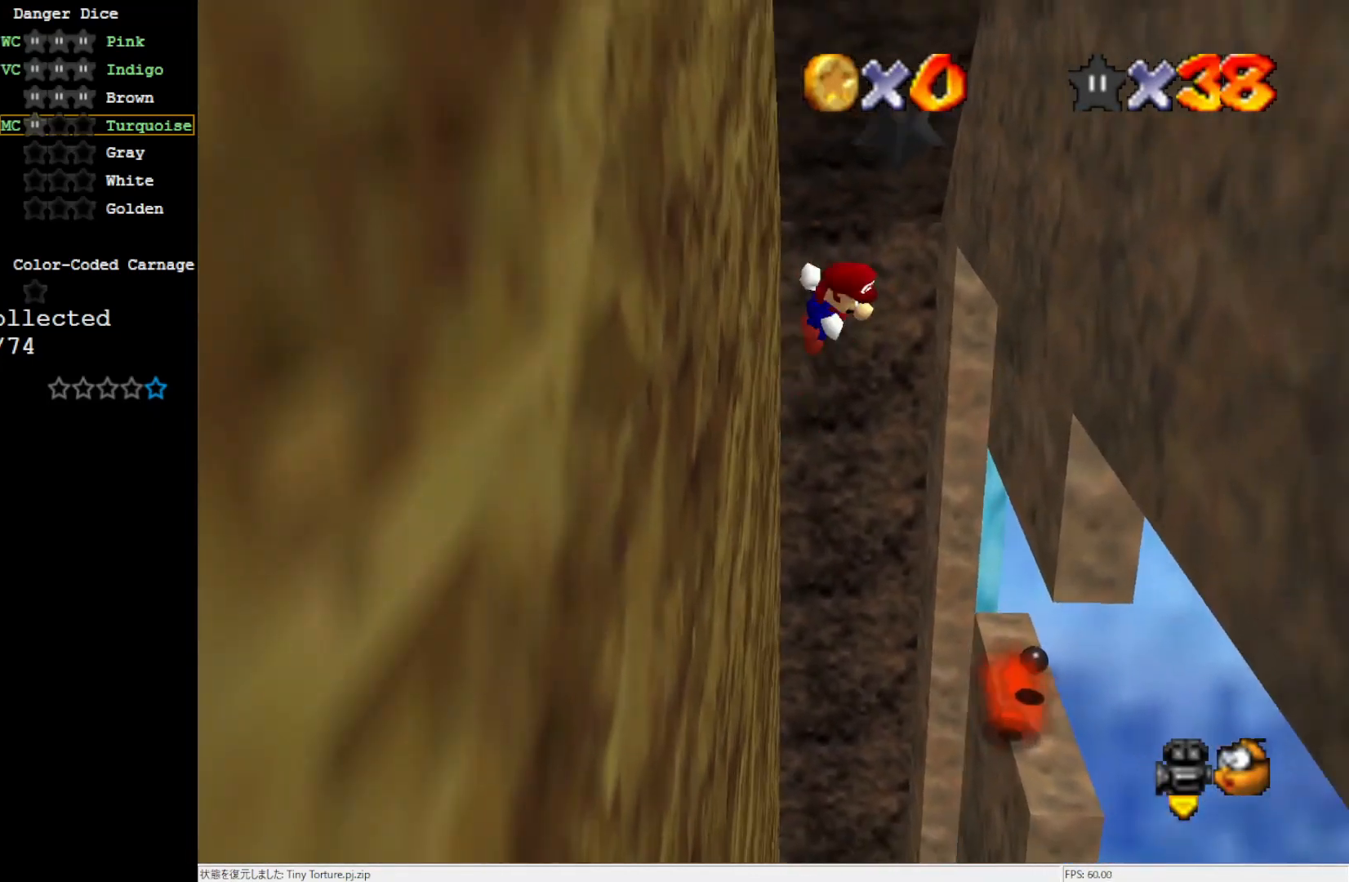
{"buttons": ["A"], "left_stick": "up-right", "events": [[200, "left_stick", "up-right"], [467, "A", "down"]]}
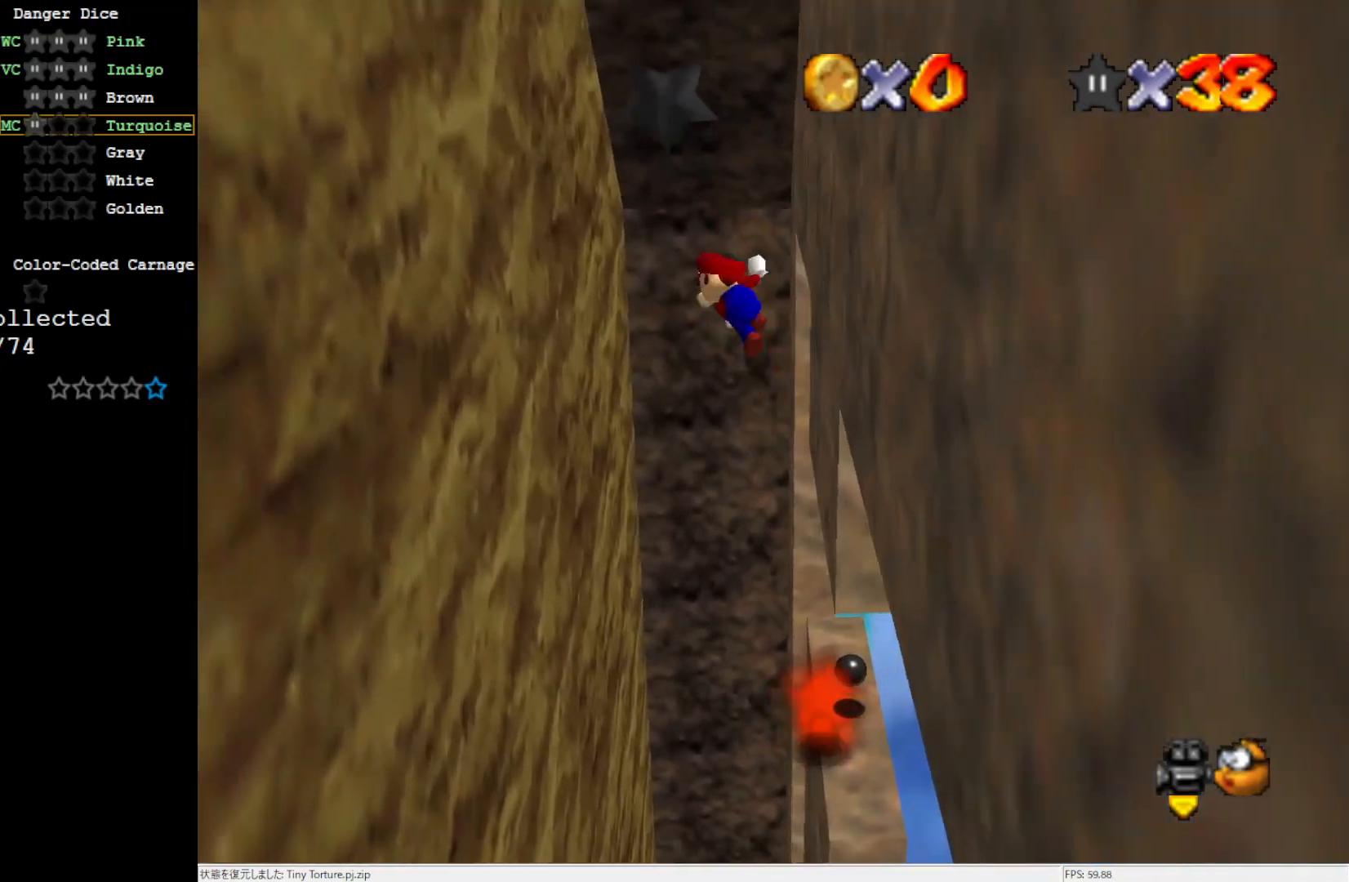
{"buttons": [], "left_stick": "left", "events": [[133, "A", "up"], [217, "left_stick", "up-left"], [317, "left_stick", "left"]]}
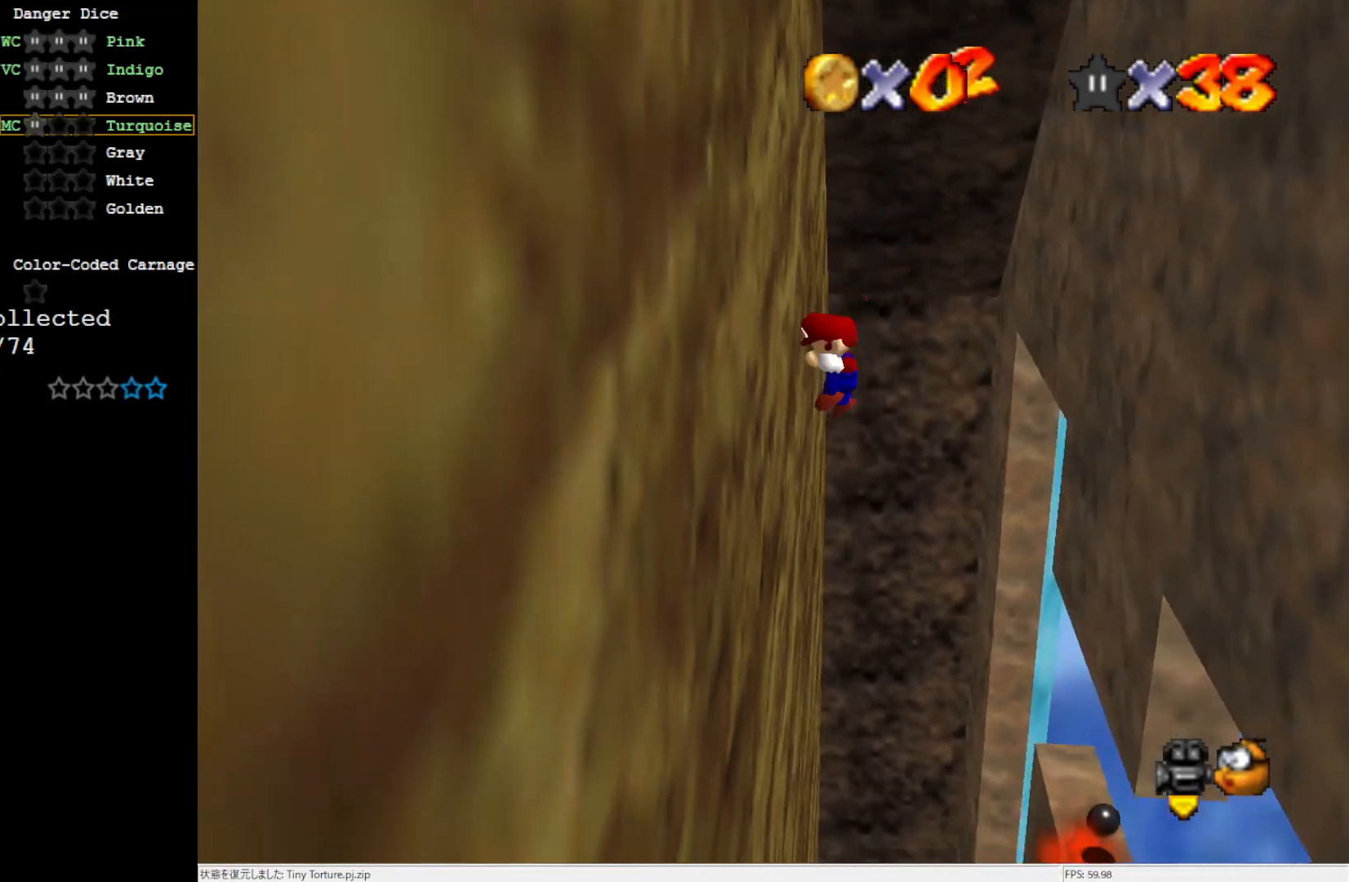
{"buttons": [], "left_stick": "center", "events": [[50, "A", "down"], [133, "A", "up"], [500, "left_stick", "center"]]}
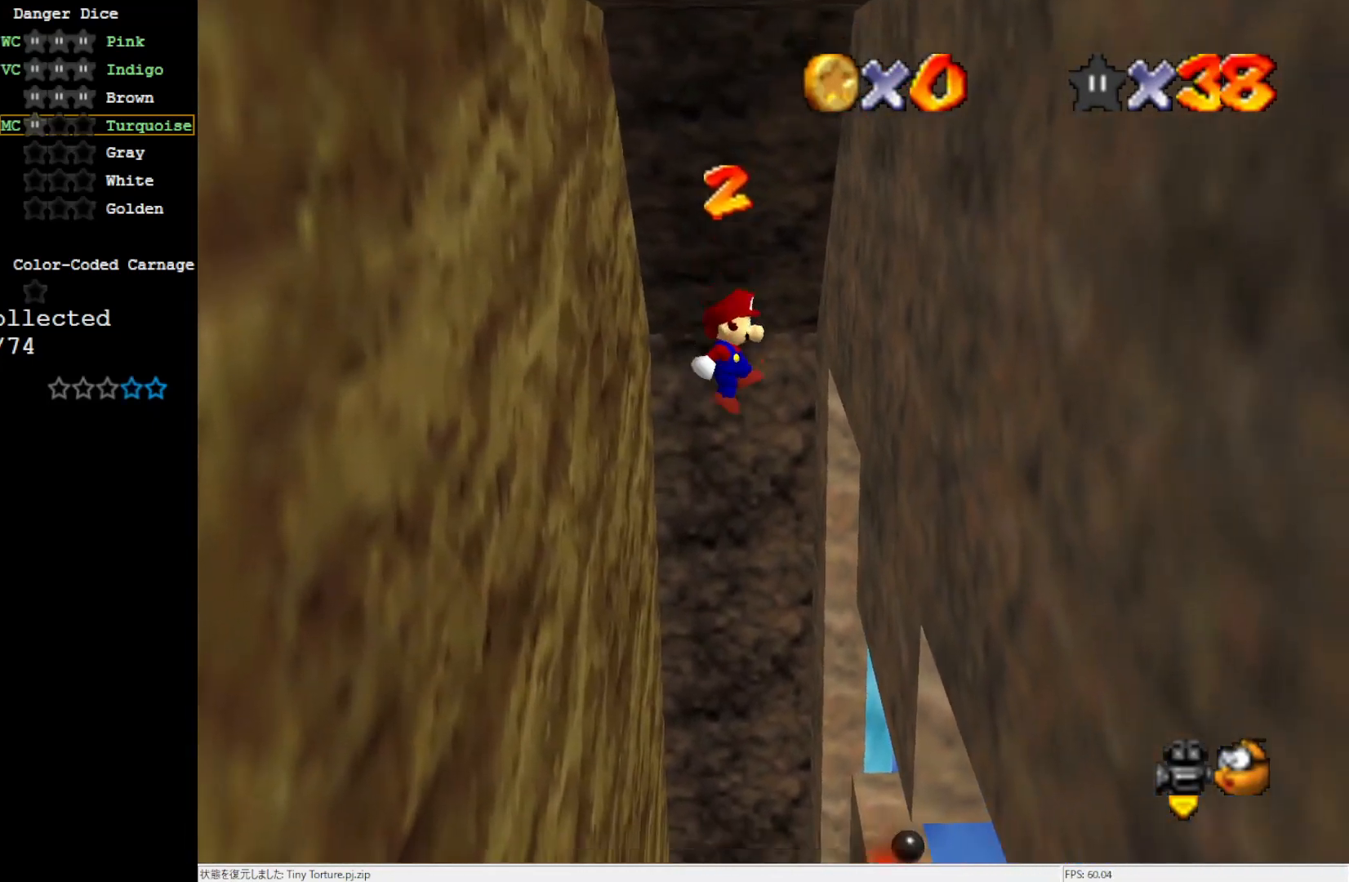
{"buttons": [], "left_stick": "right", "events": [[50, "left_stick", "right"]]}
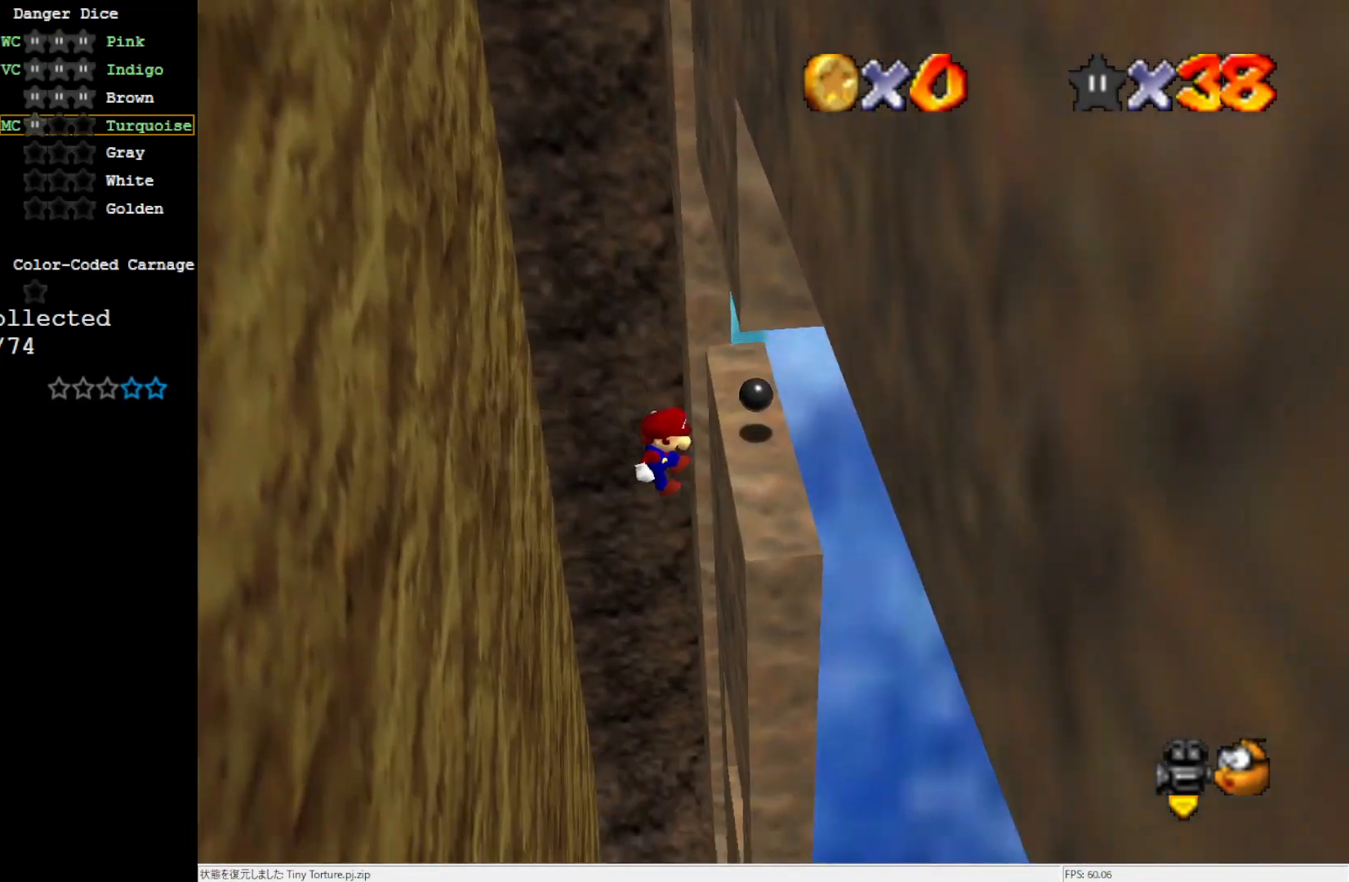
{"buttons": [], "left_stick": "center", "events": [[200, "A", "down"], [317, "left_stick", "center"], [350, "A", "up"]]}
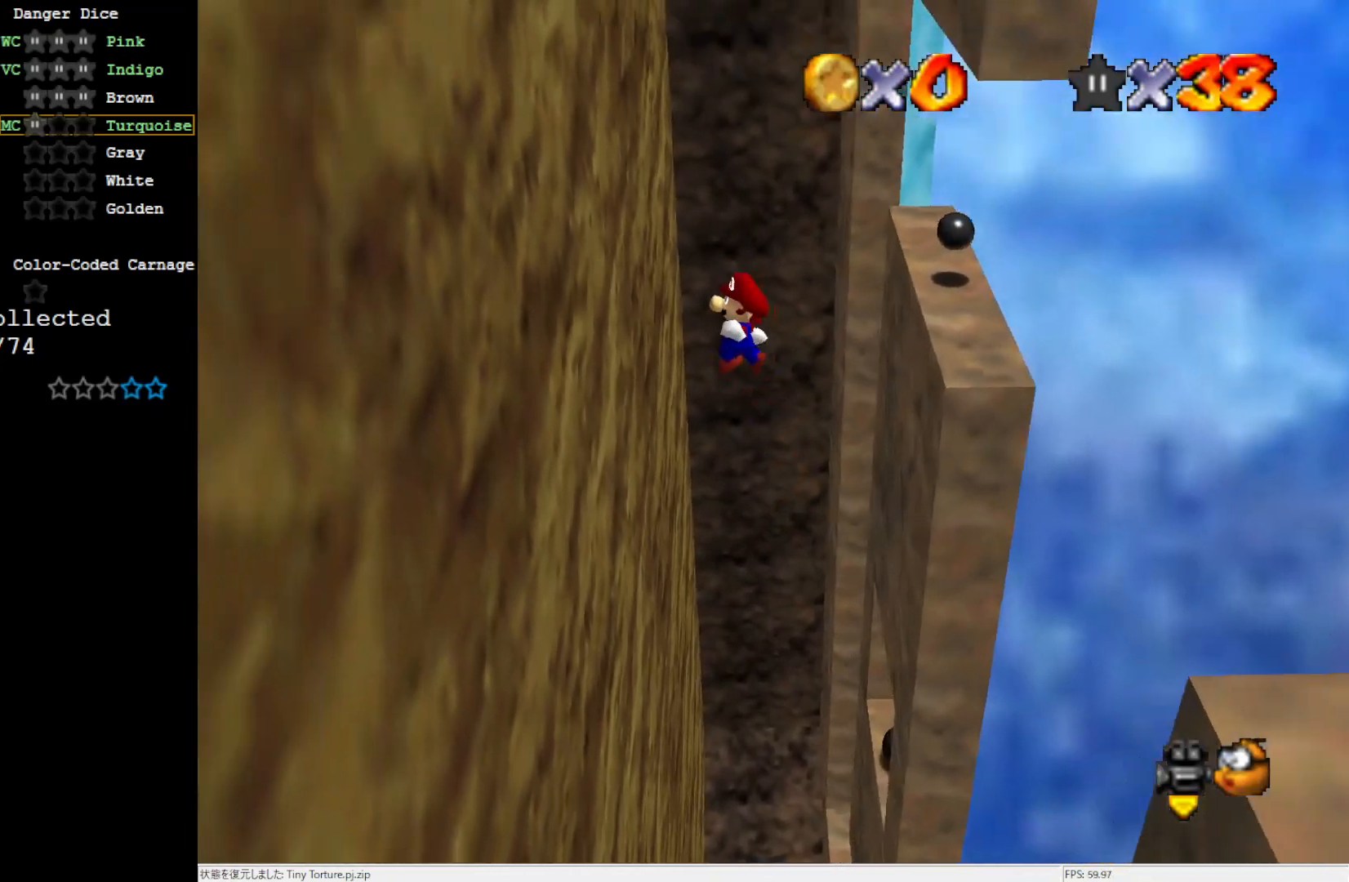
{"buttons": ["A"], "left_stick": "center", "events": [[17, "left_stick", "left"], [283, "A", "down"], [400, "left_stick", "center"]]}
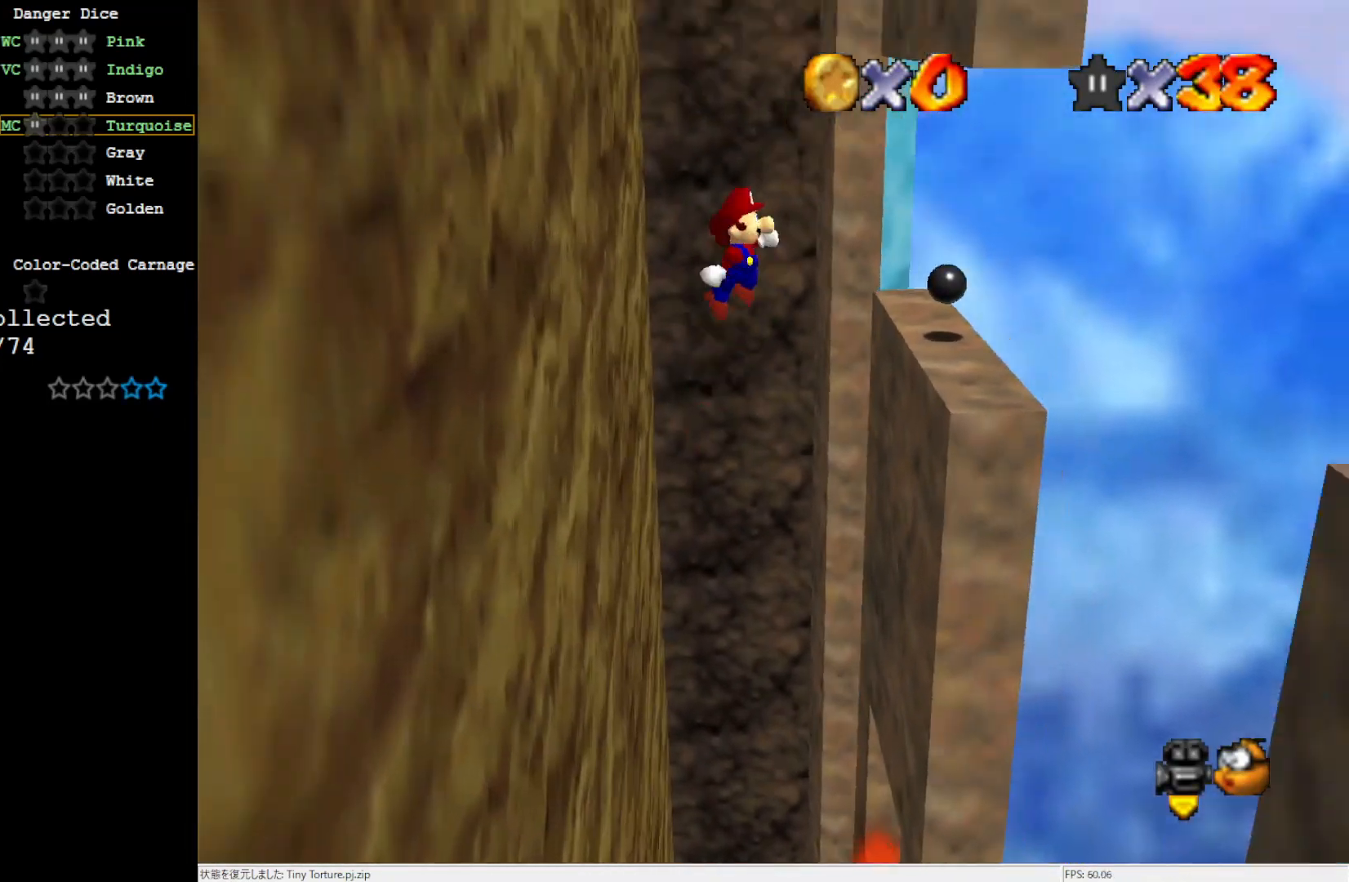
{"buttons": [], "left_stick": "center", "events": [[17, "A", "up"], [233, "left_stick", "down-left"], [383, "left_stick", "center"]]}
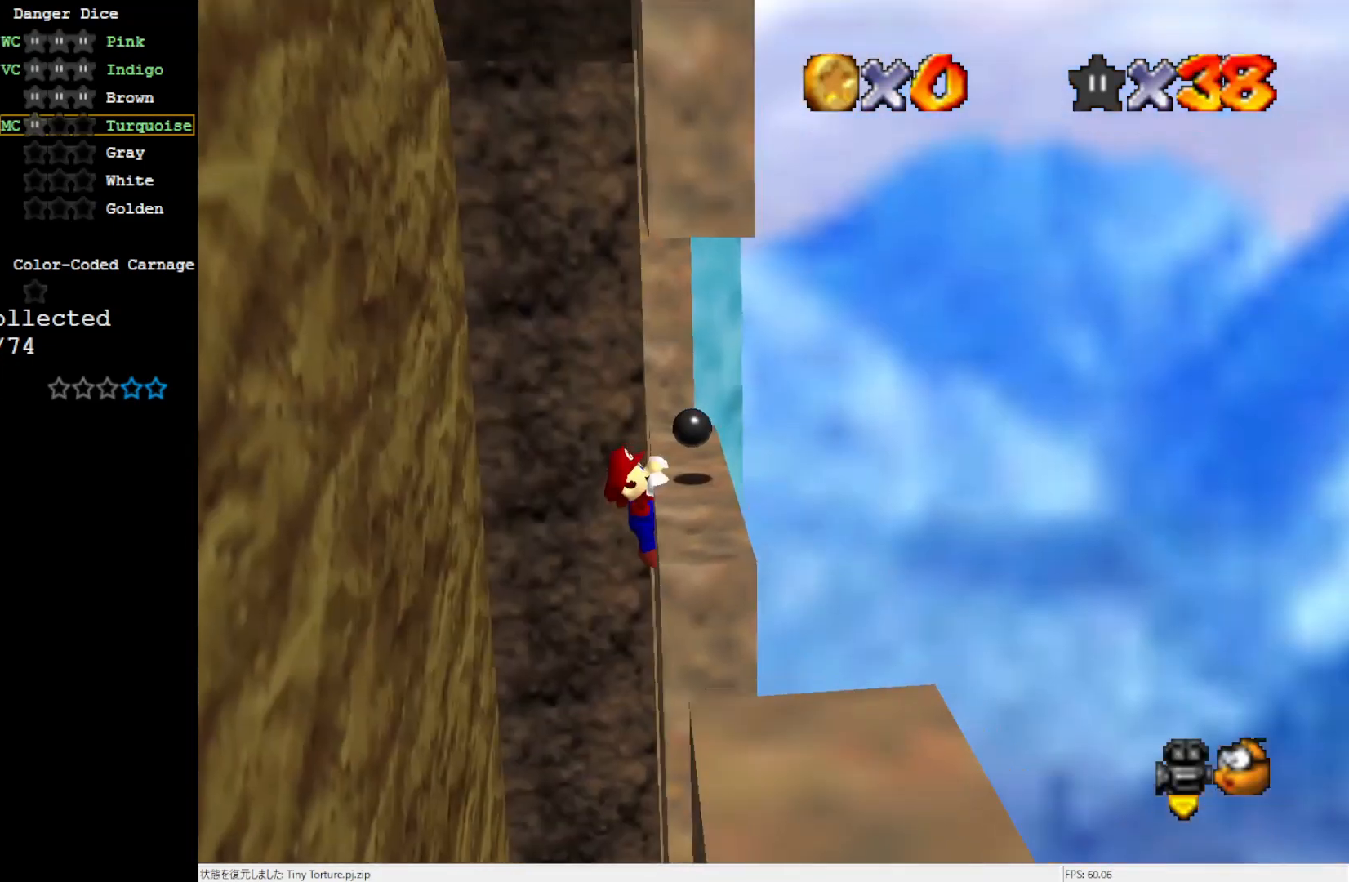
{"buttons": [], "left_stick": "center", "events": [[50, "A", "down"], [200, "A", "up"]]}
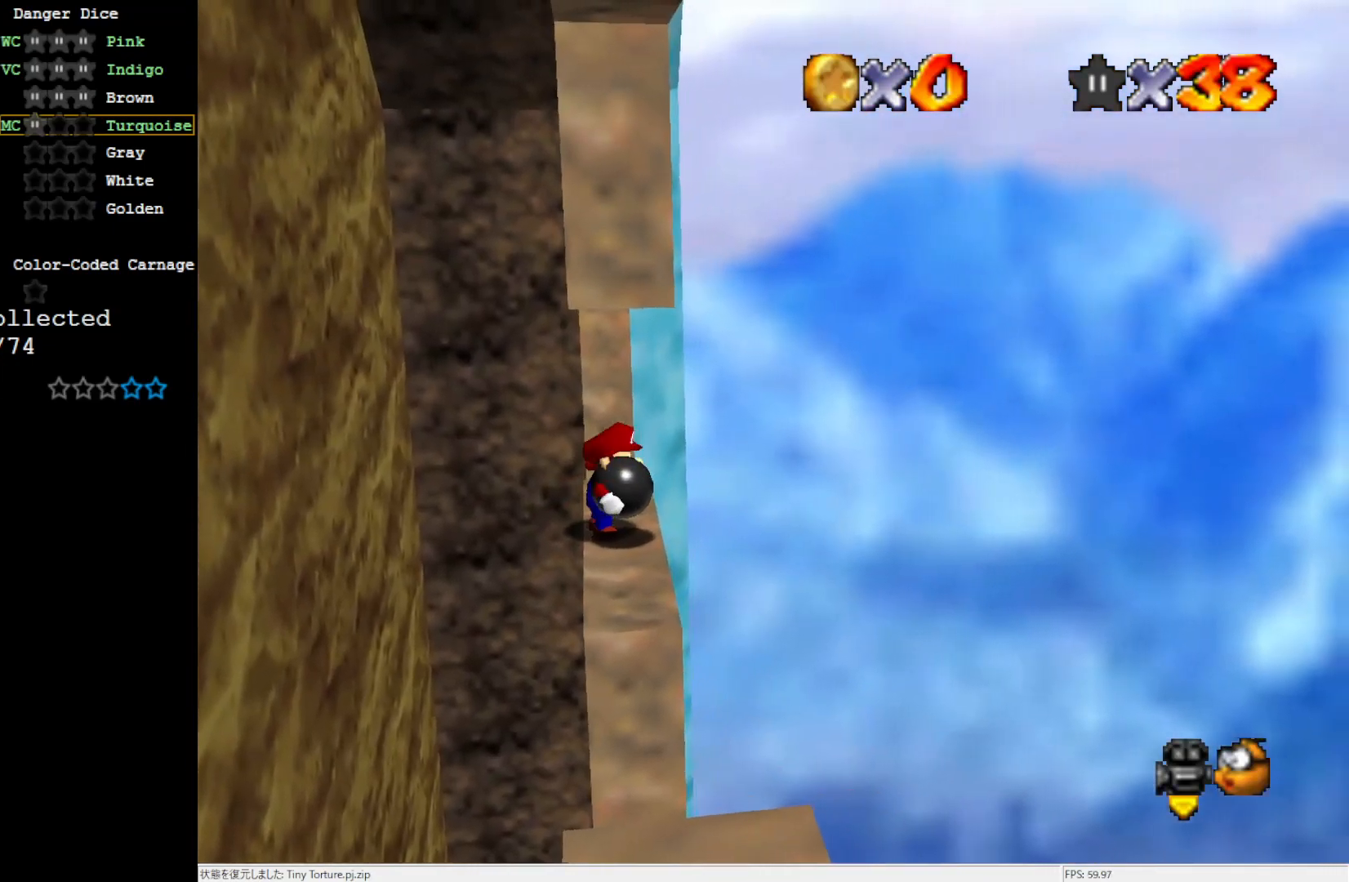
{"buttons": ["A", "B"], "left_stick": "up-left", "events": [[133, "A", "down"], [433, "left_stick", "up-left"], [467, "B", "down"]]}
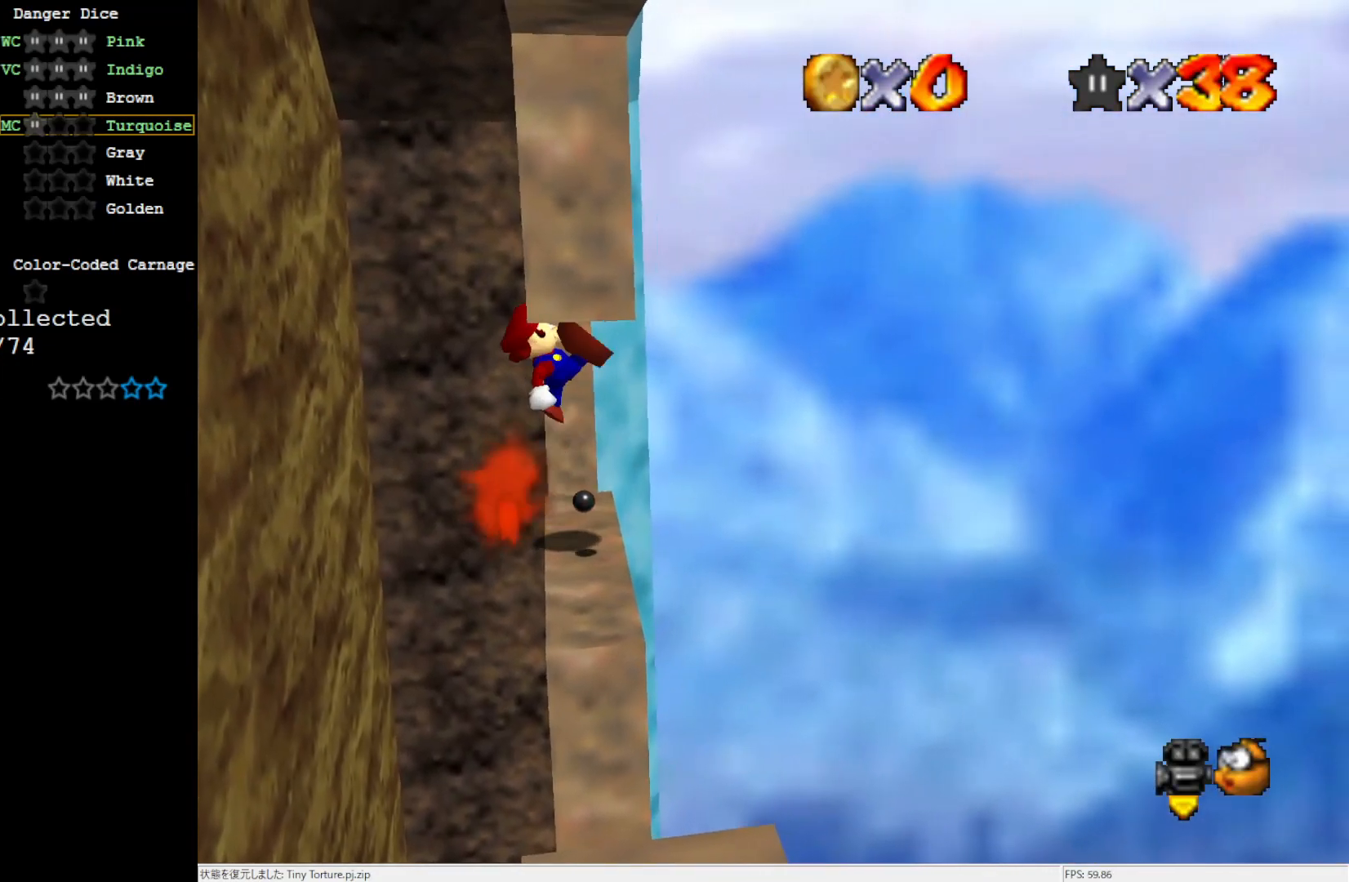
{"buttons": [], "left_stick": "center", "events": [[83, "left_stick", "up-right"], [133, "B", "up"], [133, "left_stick", "right"], [167, "A", "up"], [317, "left_stick", "center"]]}
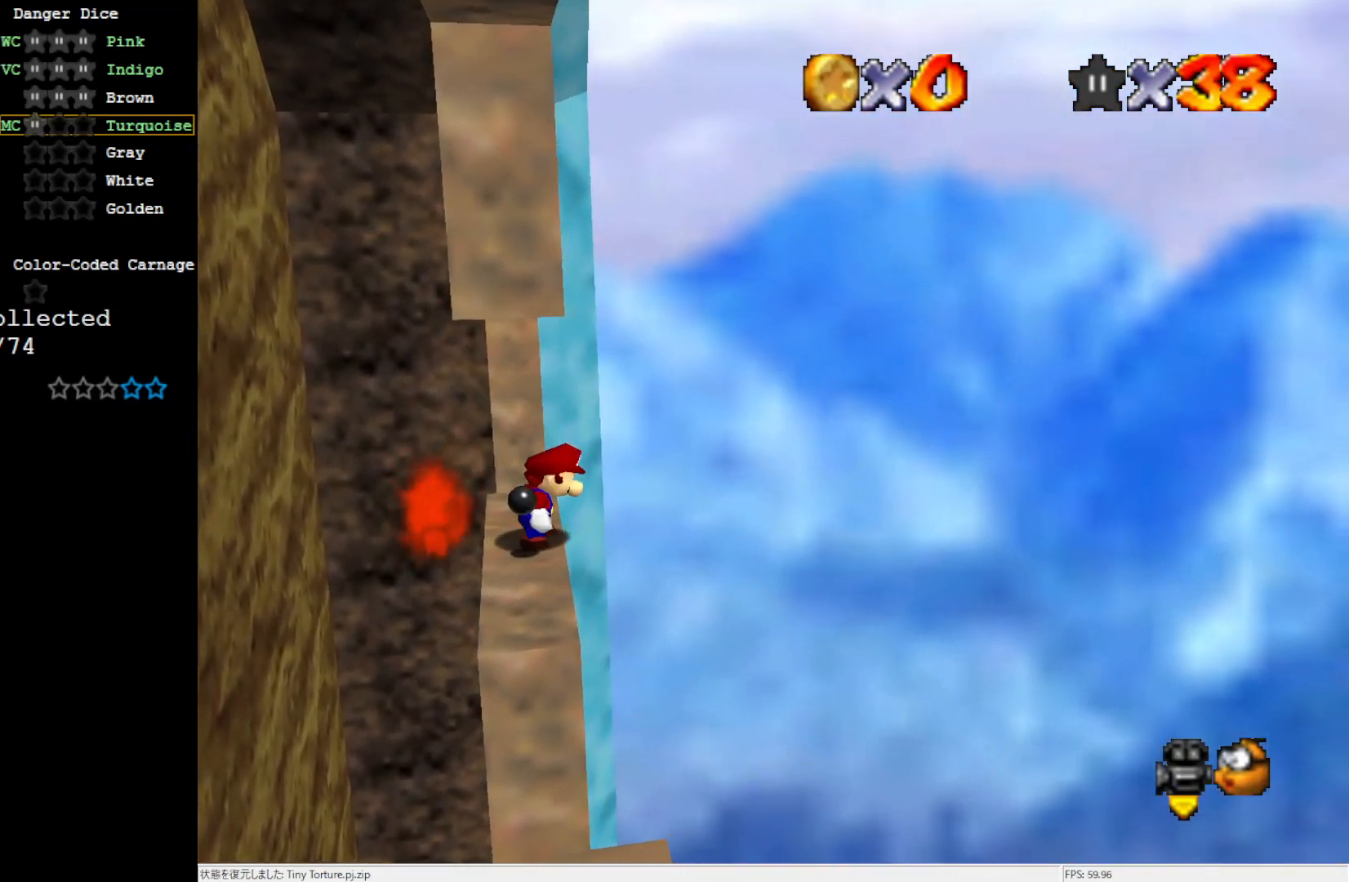
{"buttons": [], "left_stick": "center", "events": []}
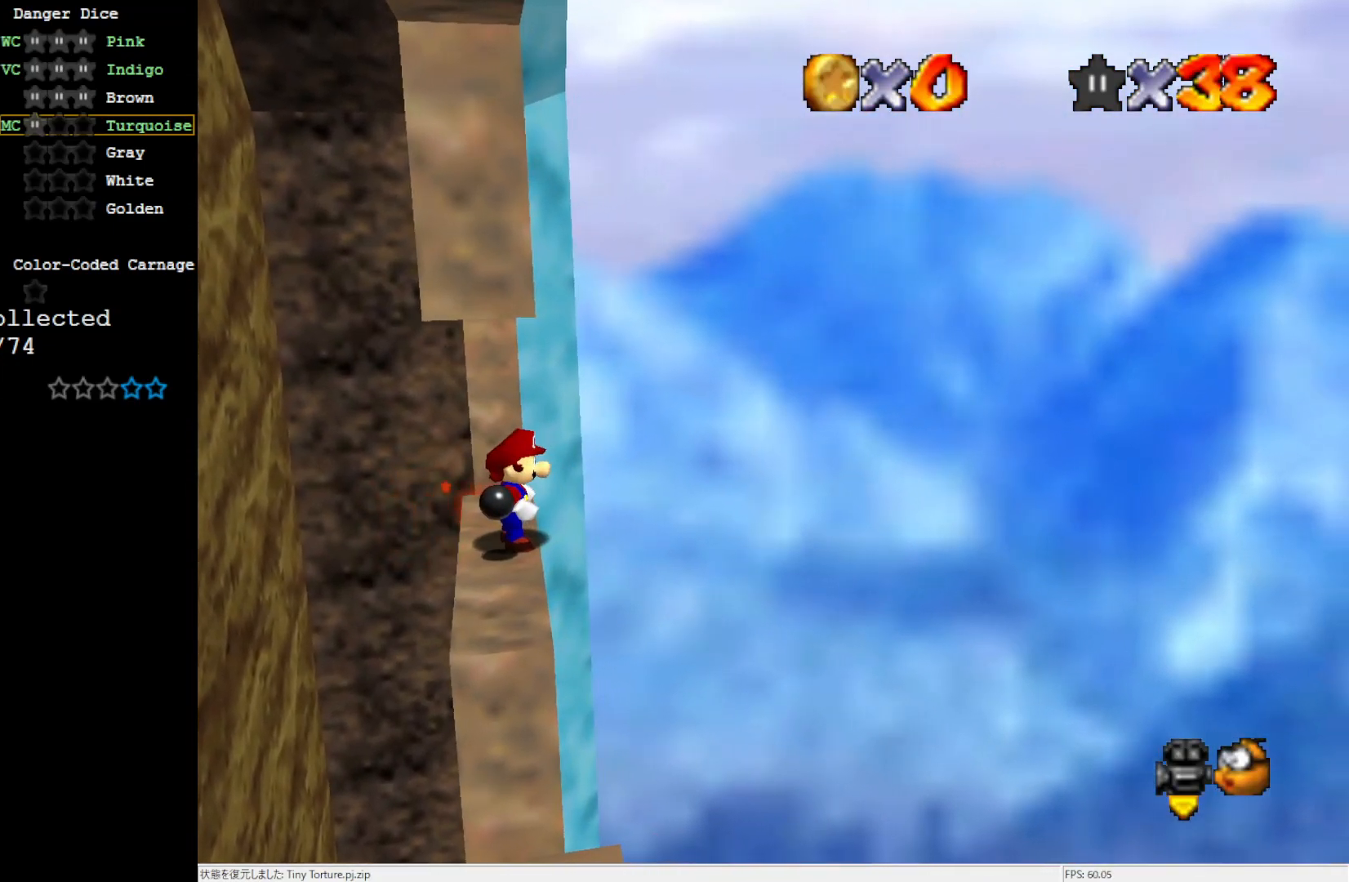
{"buttons": [], "left_stick": "center", "events": [[217, "left_stick", "left"], [367, "A", "down"], [433, "A", "up"], [483, "left_stick", "center"]]}
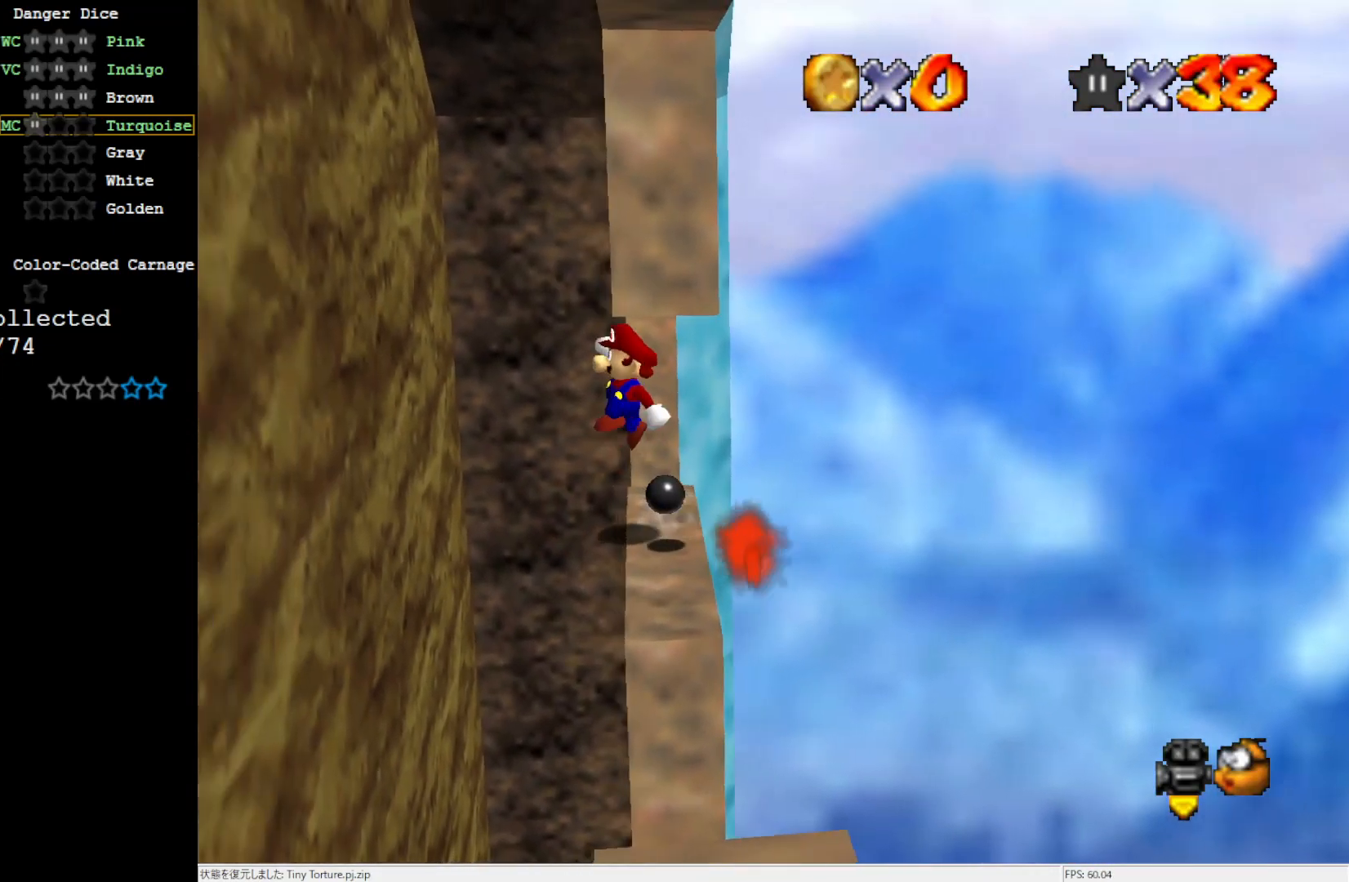
{"buttons": [], "left_stick": "left", "events": [[100, "left_stick", "right"], [233, "left_stick", "center"], [433, "left_stick", "left"]]}
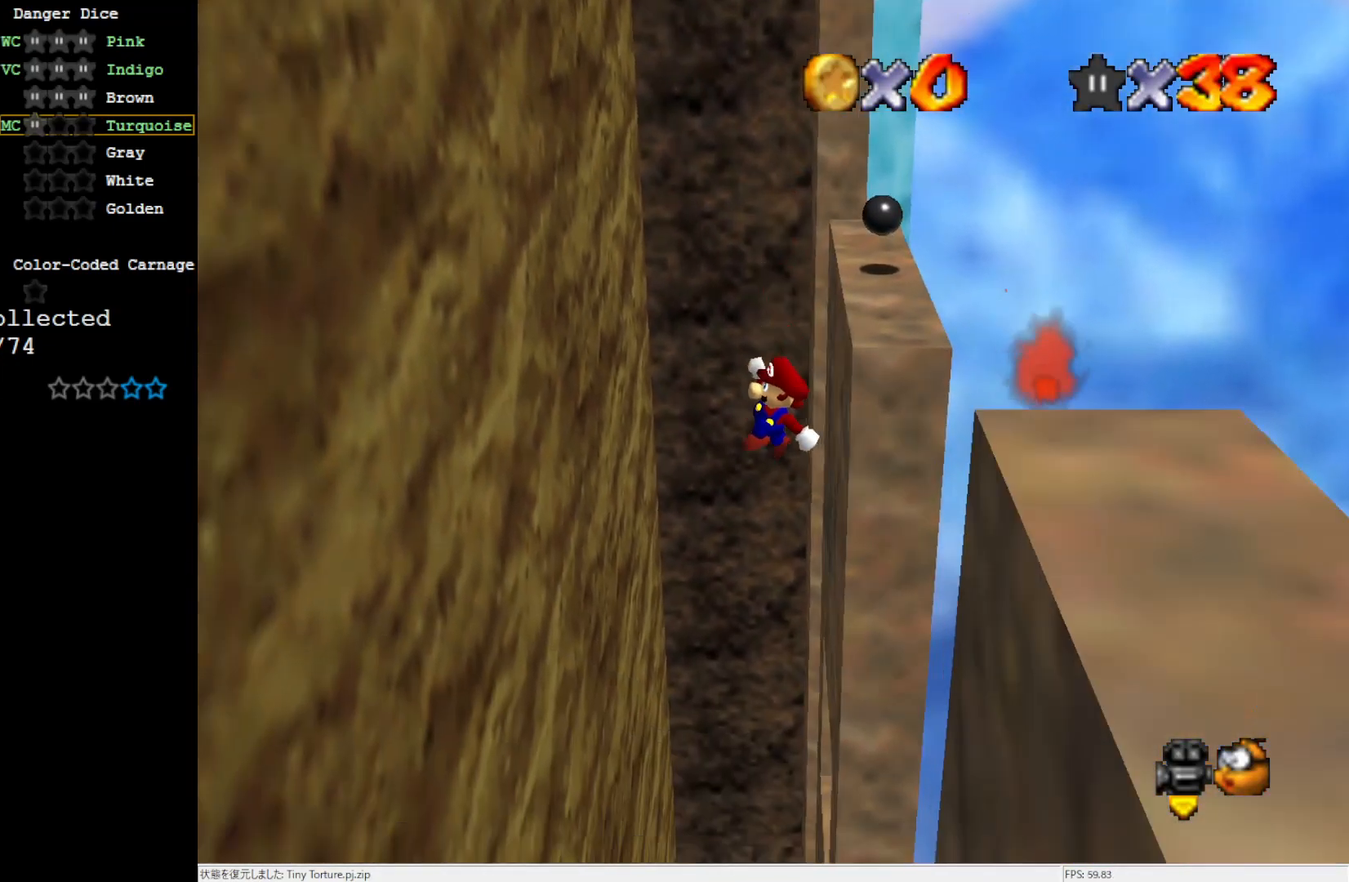
{"buttons": [], "left_stick": "left", "events": []}